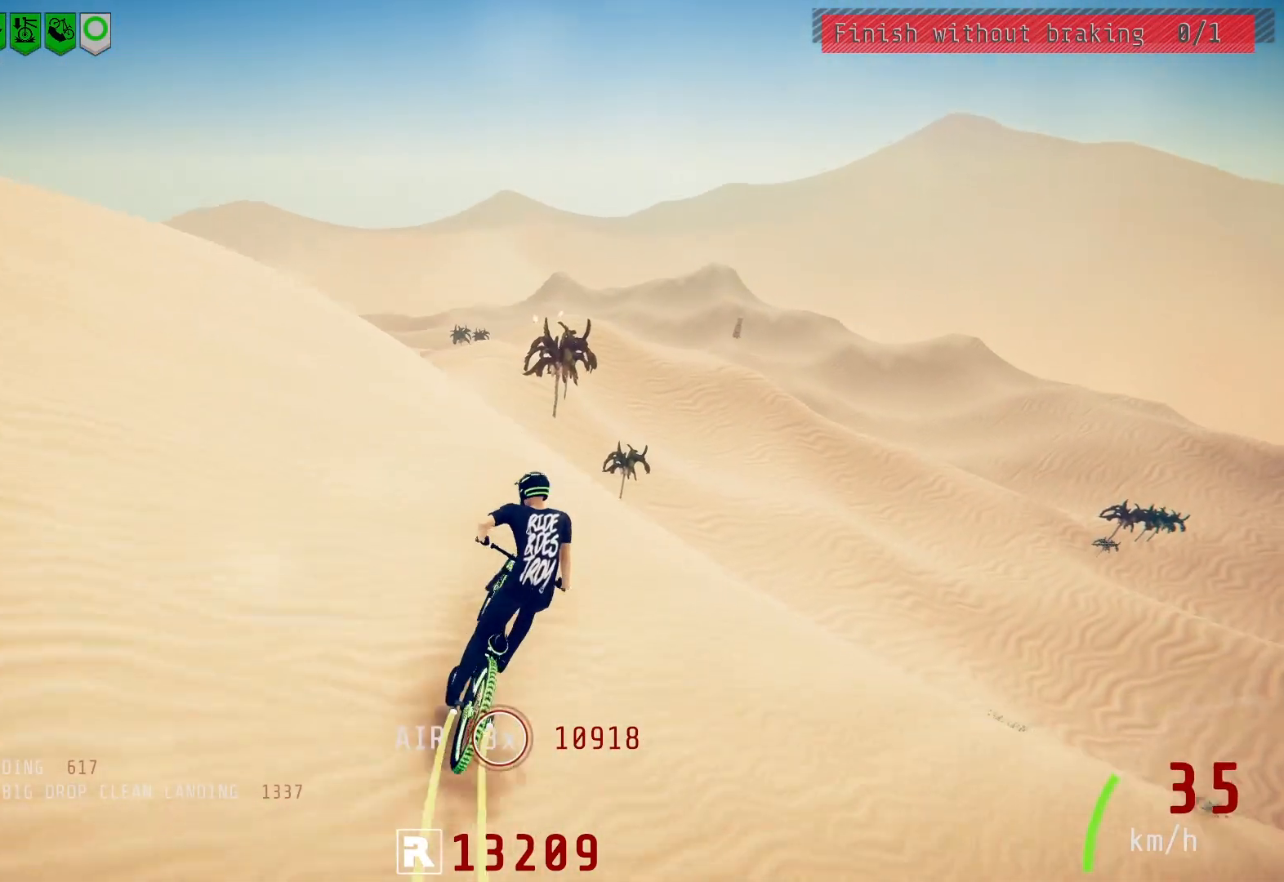
Gameplay with a controller (PlayStation layout); each line is a JSON object with the inputs held at the frame after it. "events" lists button and stick changes between this image and that frame as [ms after this image, input, new state], when the widget could be followed in between.
{"buttons": ["R2"], "left_stick": "center", "right_stick": "up", "events": [[17, "left_stick", "center"], [67, "R2", "down"], [100, "left_stick", "up-right"], [100, "right_stick", "up"], [250, "left_stick", "center"], [350, "left_stick", "up"], [450, "left_stick", "center"]]}
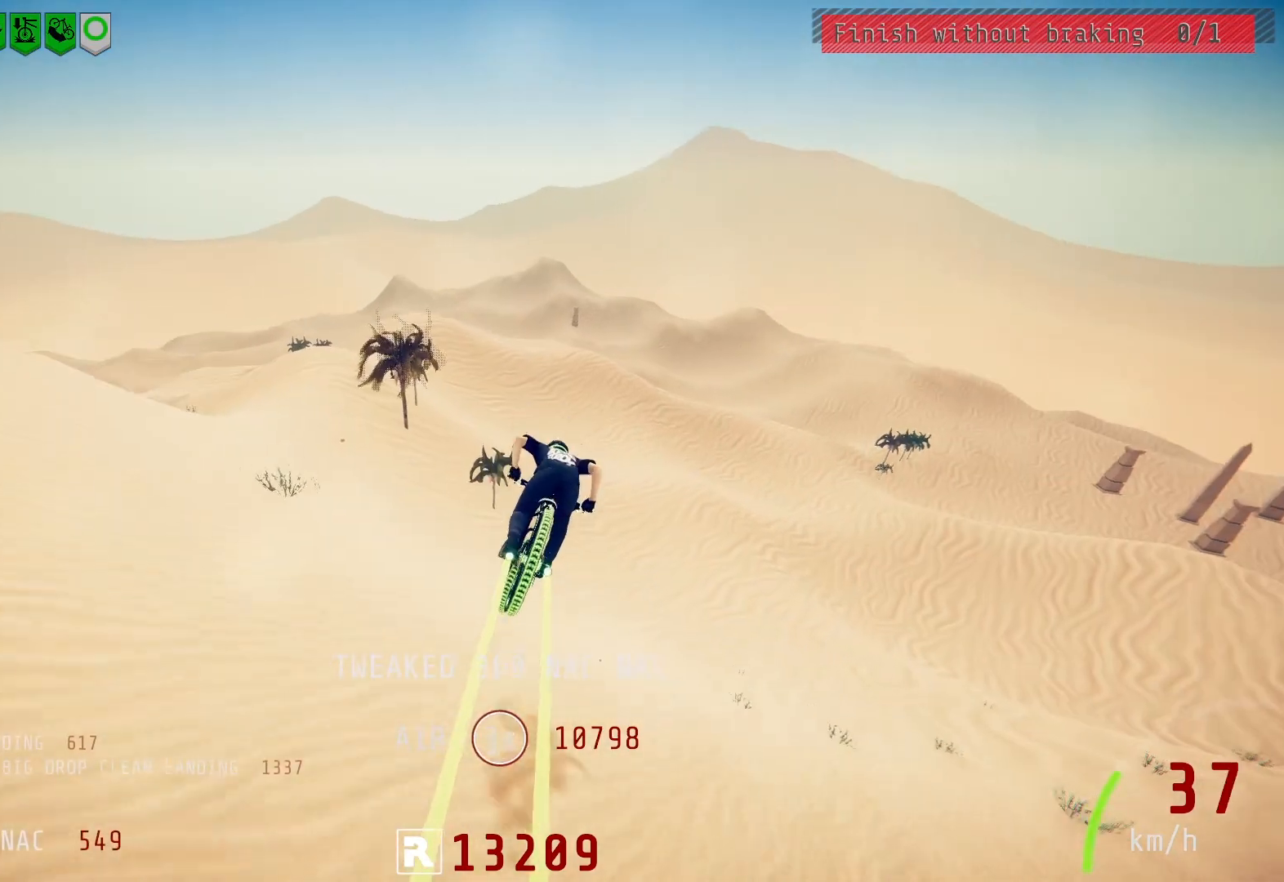
{"buttons": ["R2"], "left_stick": "center", "right_stick": "up", "events": [[317, "left_stick", "up-right"], [367, "left_stick", "center"]]}
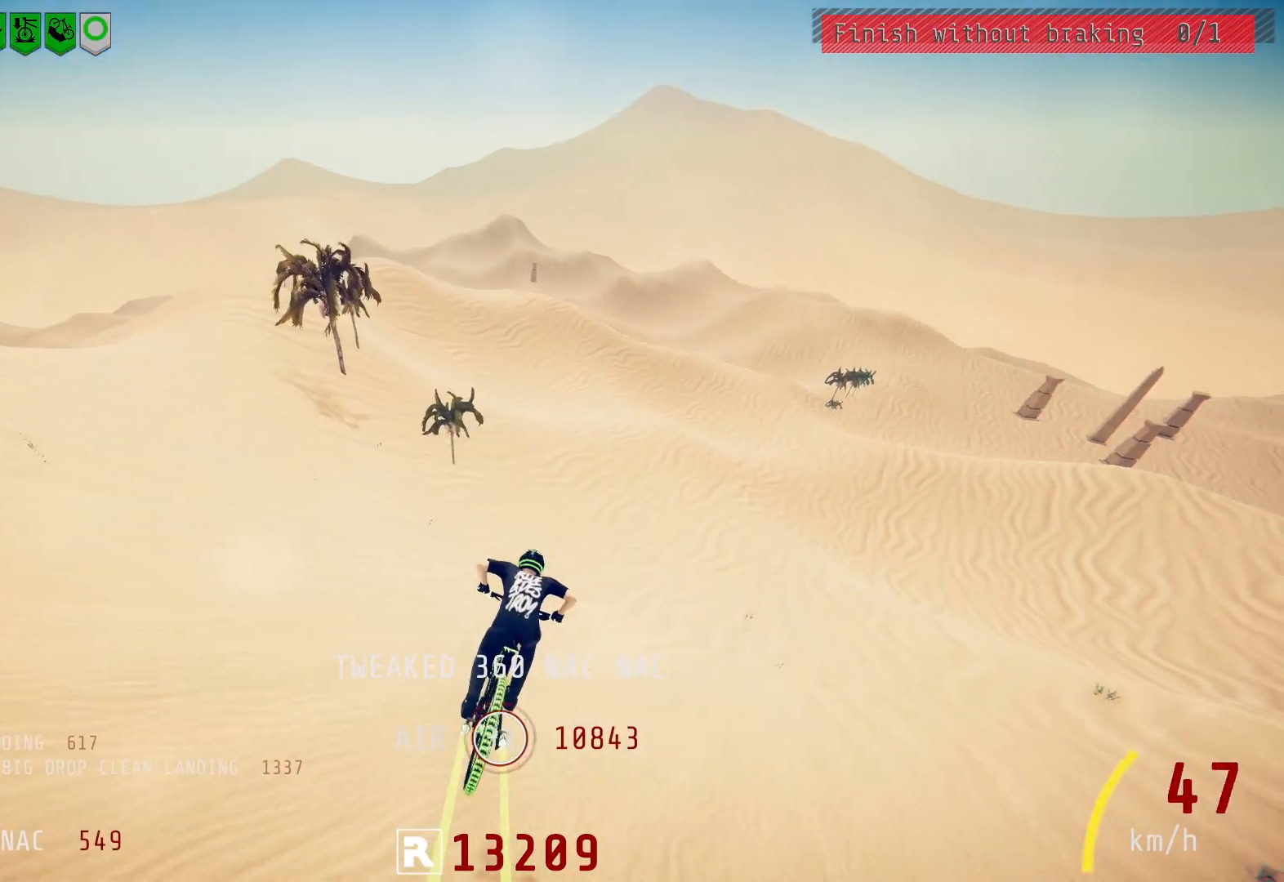
{"buttons": ["R2"], "left_stick": "left", "right_stick": "center", "events": [[33, "left_stick", "up-right"], [117, "left_stick", "center"], [183, "right_stick", "center"], [250, "left_stick", "up-right"], [383, "left_stick", "center"], [467, "left_stick", "left"]]}
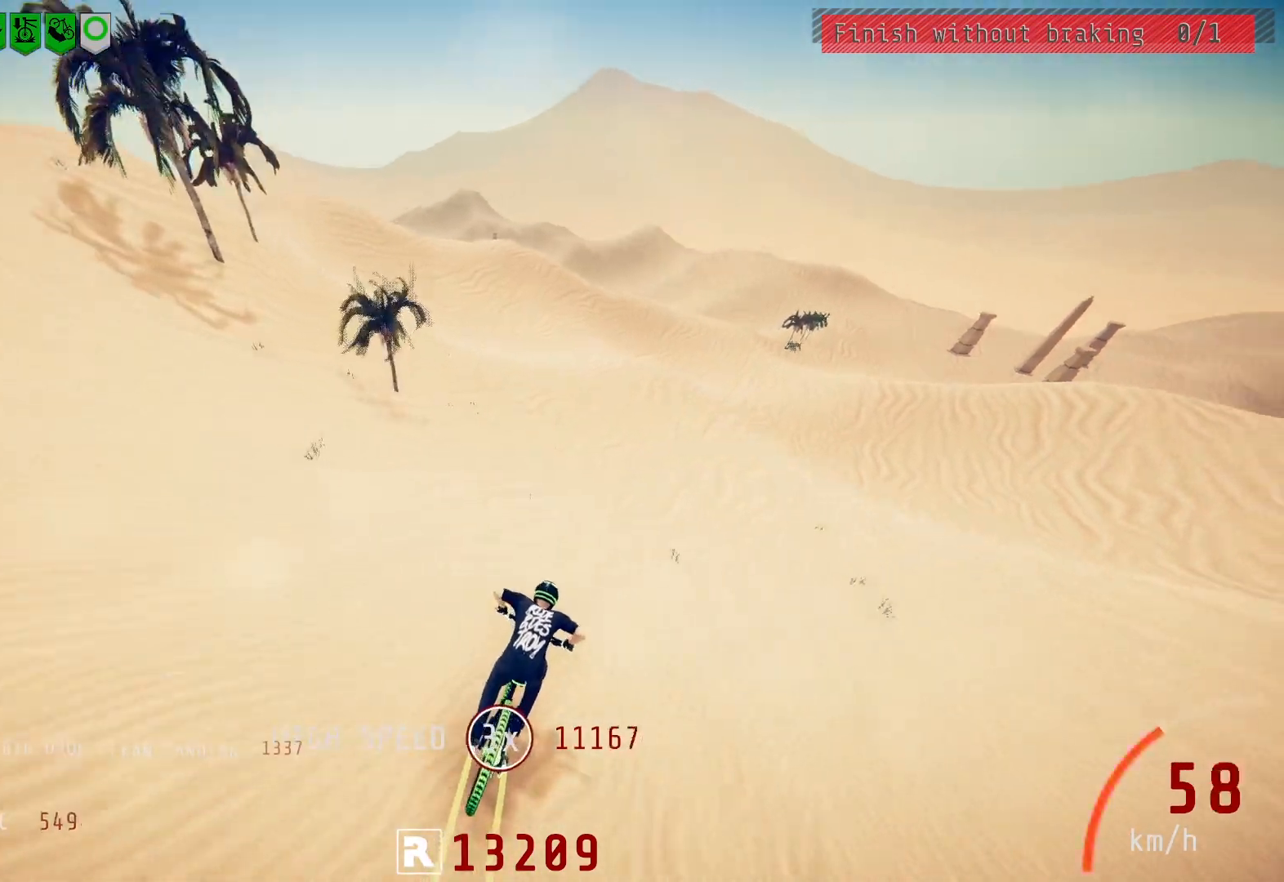
{"buttons": [], "left_stick": "left", "right_stick": "left", "events": [[50, "R2", "up"], [117, "L2", "down"], [150, "right_stick", "left"], [500, "L2", "up"]]}
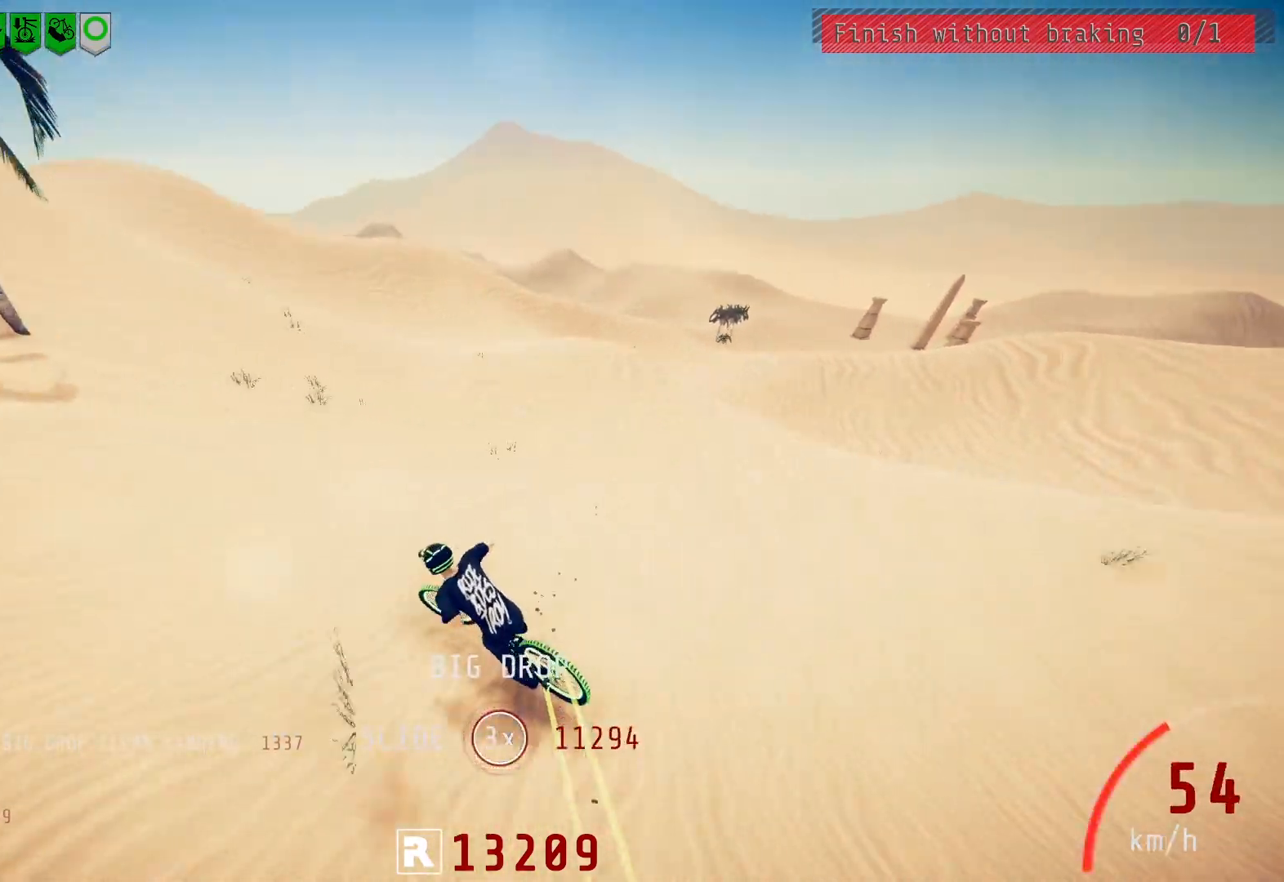
{"buttons": ["R2"], "left_stick": "right", "right_stick": "down", "events": [[67, "left_stick", "down-left"], [183, "left_stick", "center"], [183, "right_stick", "center"], [233, "R2", "down"], [383, "left_stick", "right"], [383, "right_stick", "down"]]}
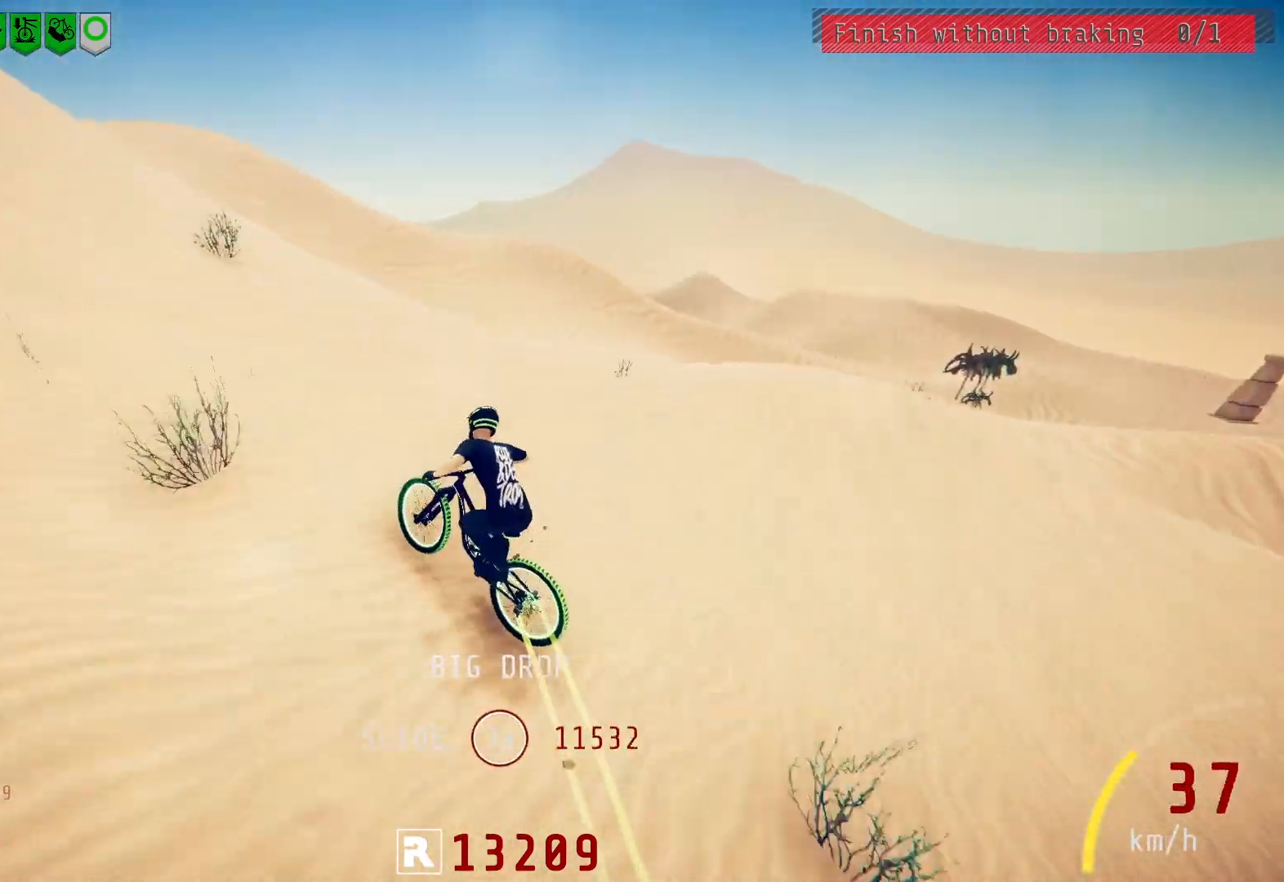
{"buttons": ["R2"], "left_stick": "up-right", "right_stick": "up", "events": [[33, "left_stick", "center"], [117, "left_stick", "right"], [250, "left_stick", "center"], [417, "left_stick", "up-right"], [417, "right_stick", "up"]]}
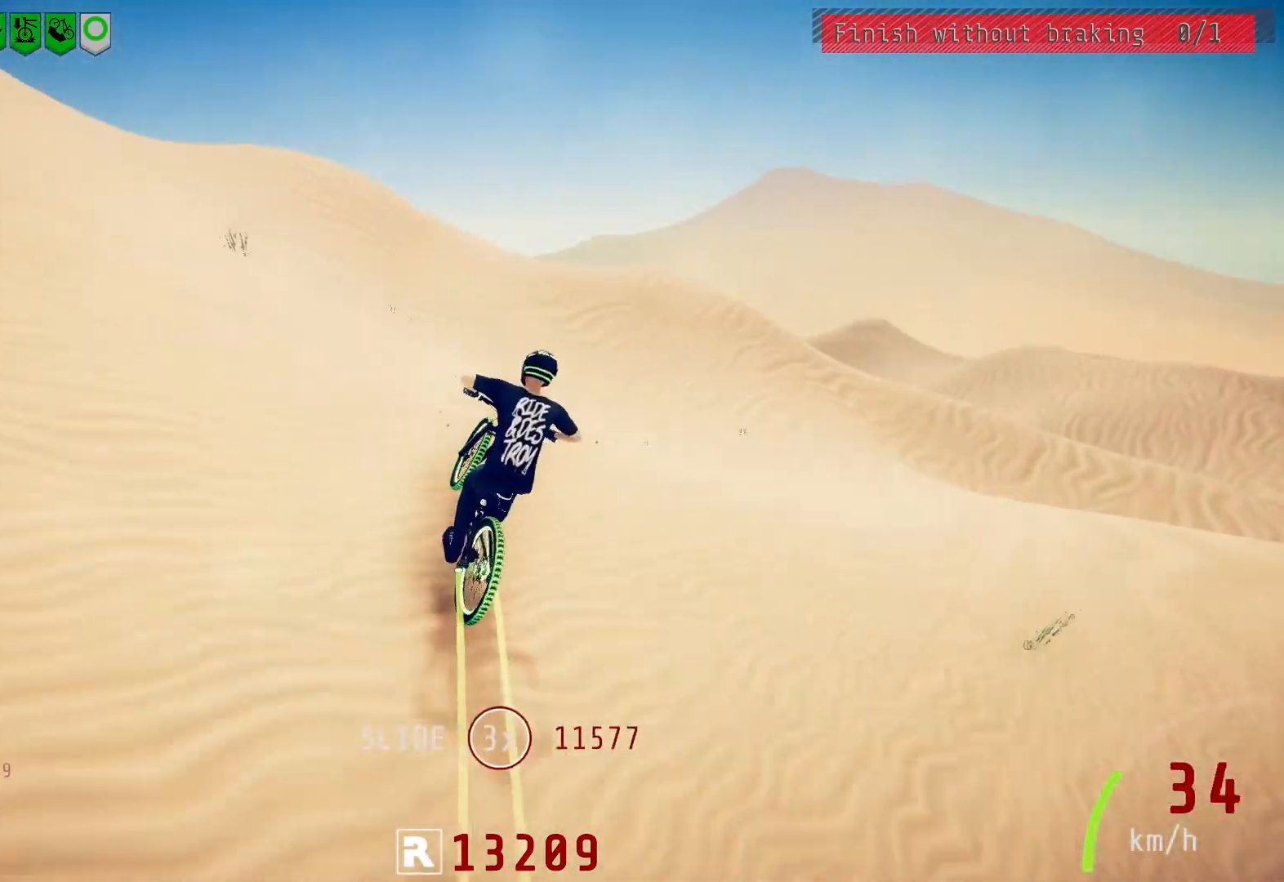
{"buttons": ["R2"], "left_stick": "right", "right_stick": "center", "events": [[50, "right_stick", "center"], [100, "L1", "down"], [117, "left_stick", "right"], [133, "right_stick", "up"], [400, "L1", "up"], [400, "right_stick", "center"]]}
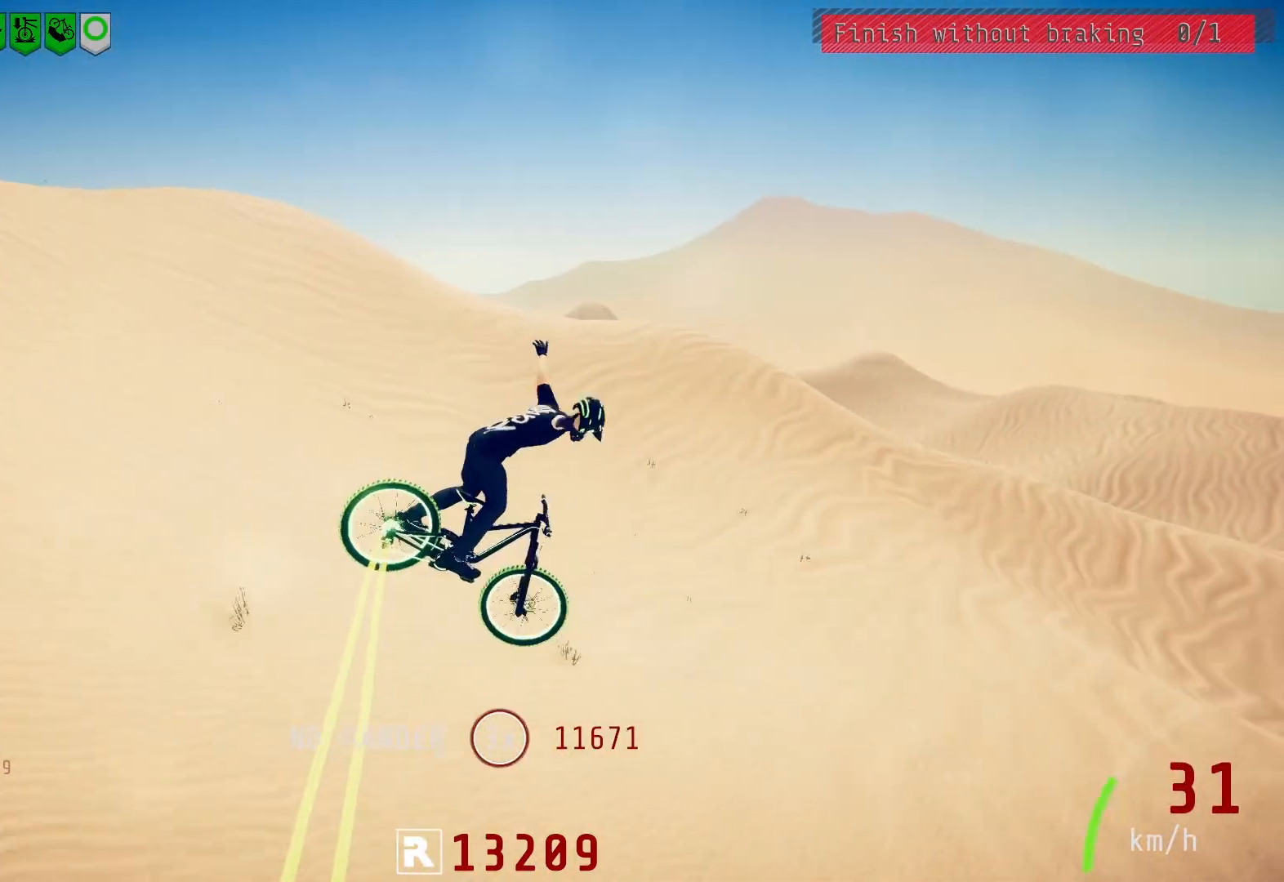
{"buttons": ["R2"], "left_stick": "right", "right_stick": "center", "events": []}
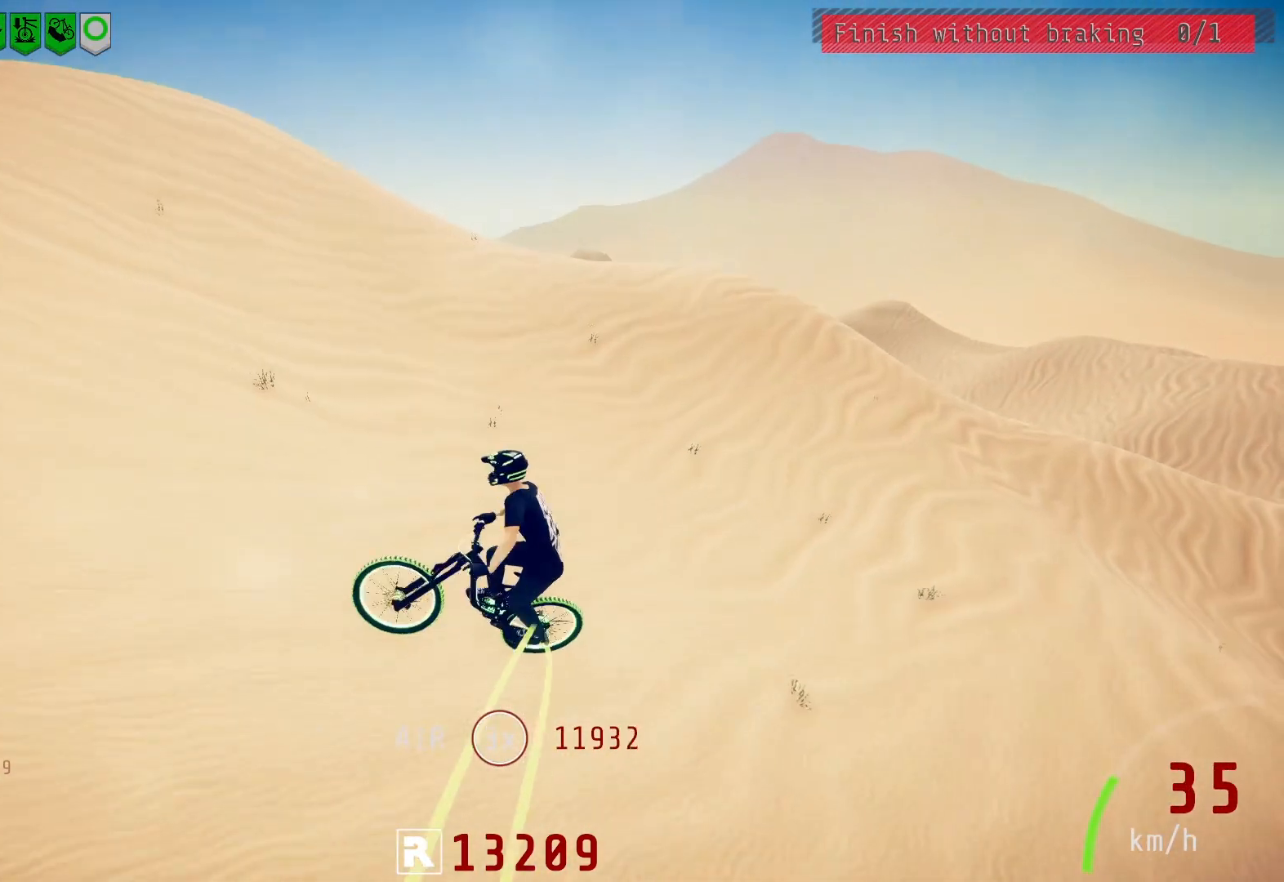
{"buttons": ["R2"], "left_stick": "center", "right_stick": "center", "events": [[117, "left_stick", "center"]]}
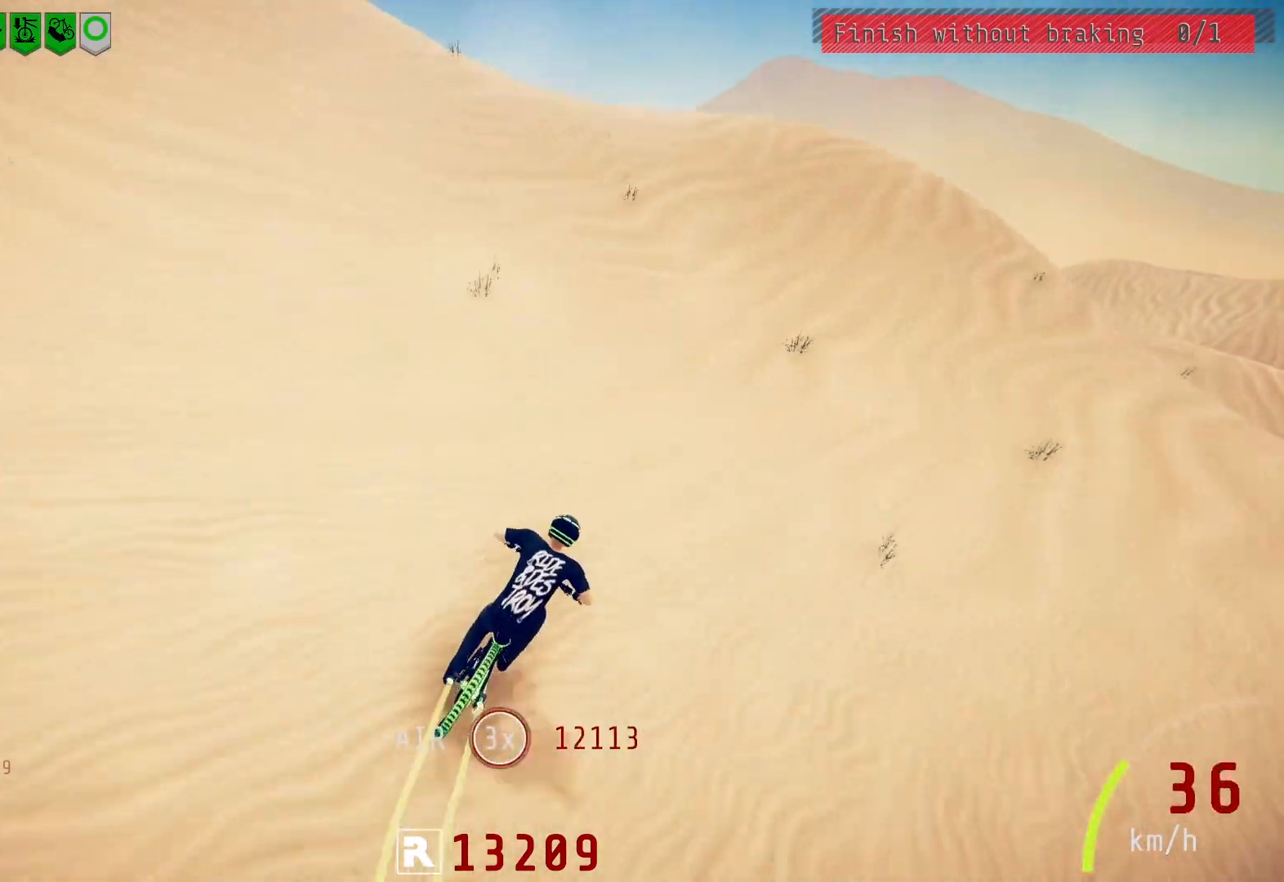
{"buttons": ["R2"], "left_stick": "center", "right_stick": "down", "events": [[33, "left_stick", "left"], [333, "right_stick", "down"], [433, "left_stick", "center"]]}
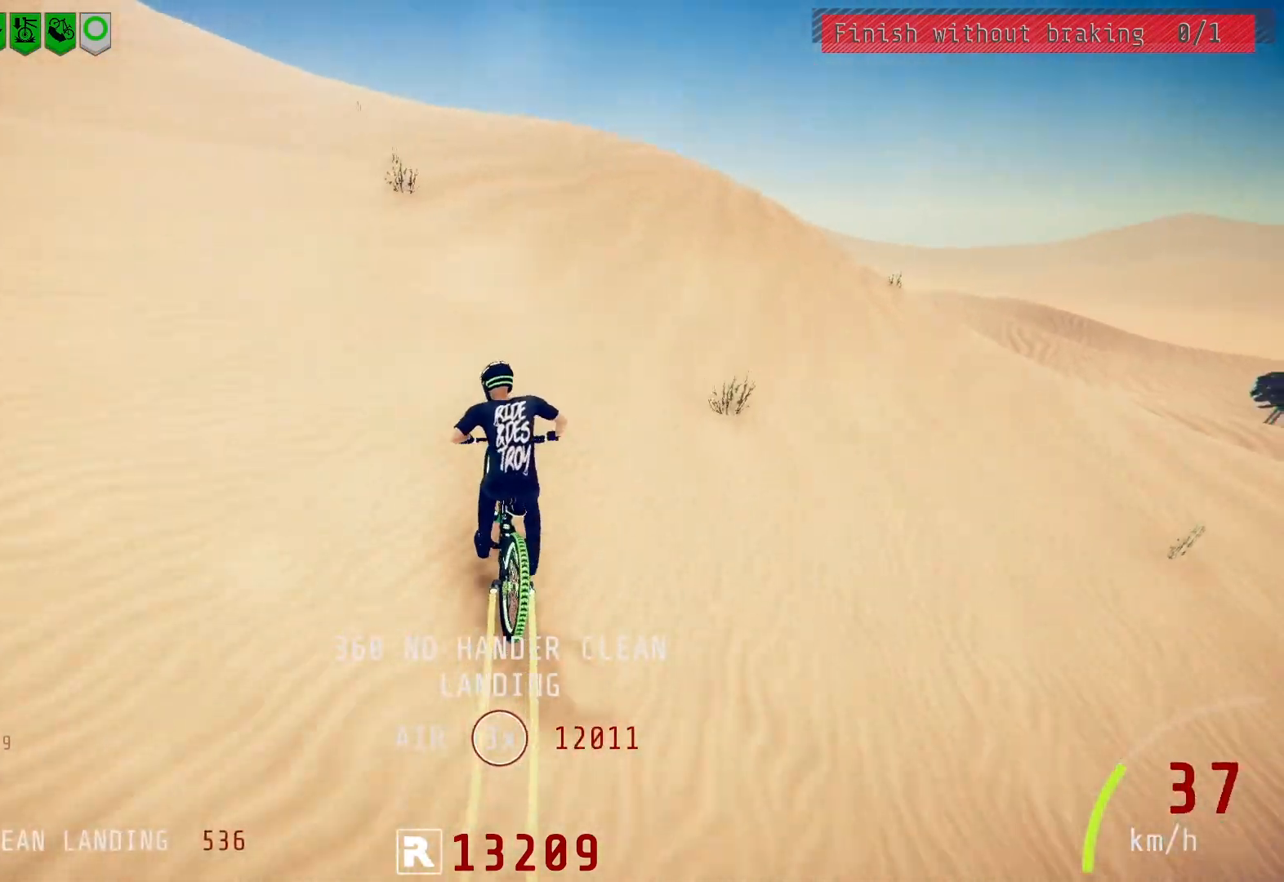
{"buttons": ["R2"], "left_stick": "center", "right_stick": "down", "events": [[17, "left_stick", "left"], [133, "left_stick", "center"], [350, "left_stick", "left"], [467, "left_stick", "center"]]}
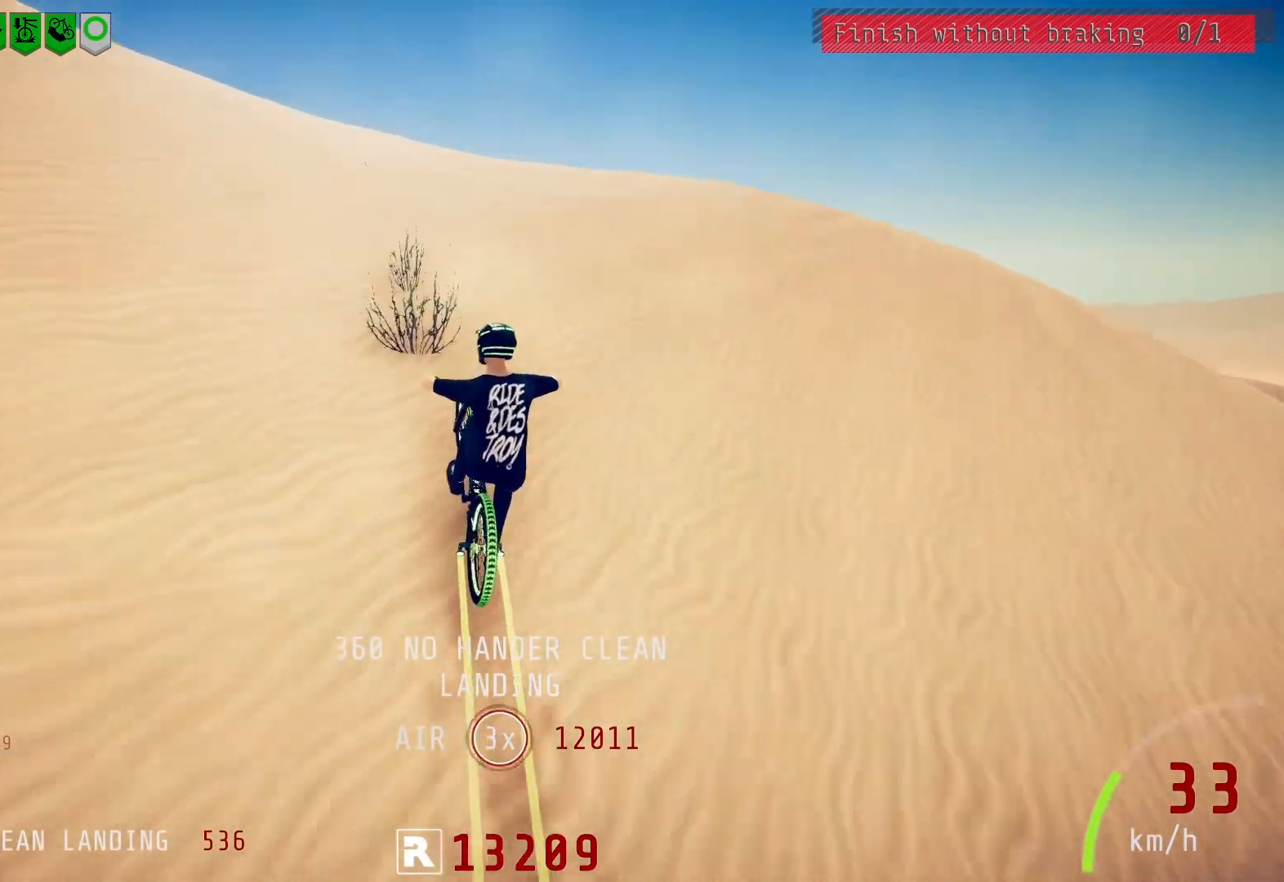
{"buttons": ["R2"], "left_stick": "down-left", "right_stick": "up", "events": [[100, "left_stick", "left"], [217, "left_stick", "center"], [267, "left_stick", "down-left"], [417, "right_stick", "up"]]}
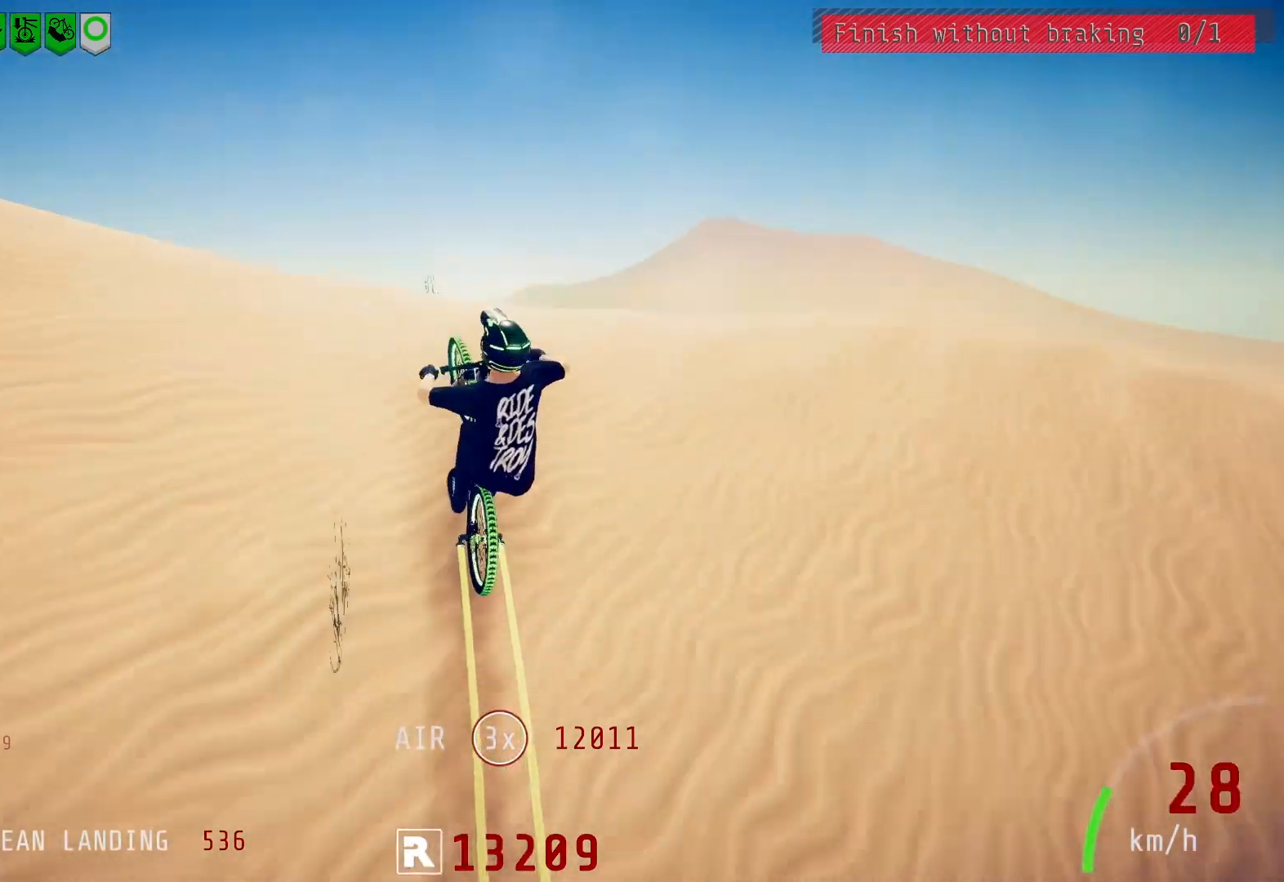
{"buttons": ["L1", "R2"], "left_stick": "down-left", "right_stick": "center", "events": [[50, "right_stick", "center"], [83, "L1", "down"], [133, "right_stick", "down"], [467, "right_stick", "center"]]}
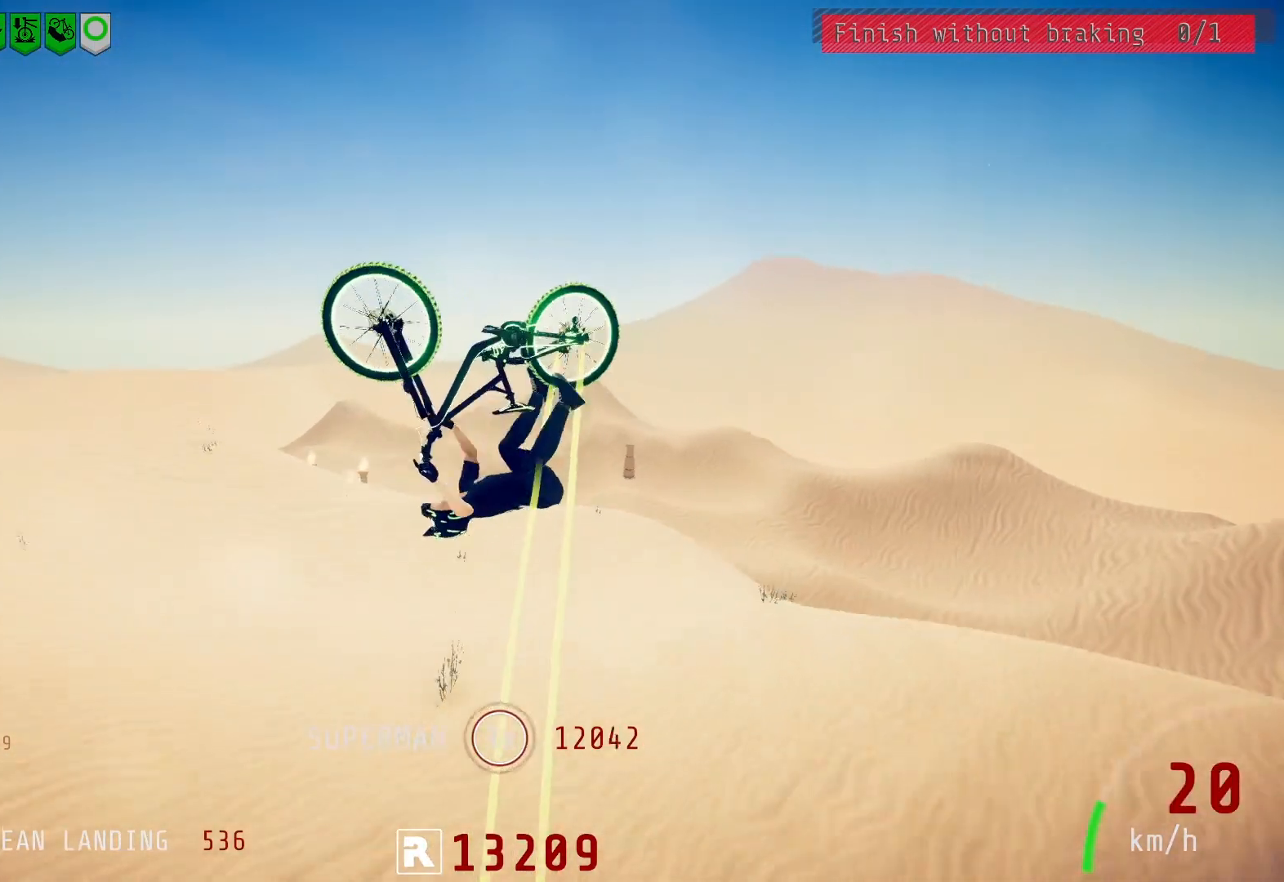
{"buttons": ["R2"], "left_stick": "left", "right_stick": "up", "events": [[100, "L1", "up"], [367, "left_stick", "left"], [450, "right_stick", "up"]]}
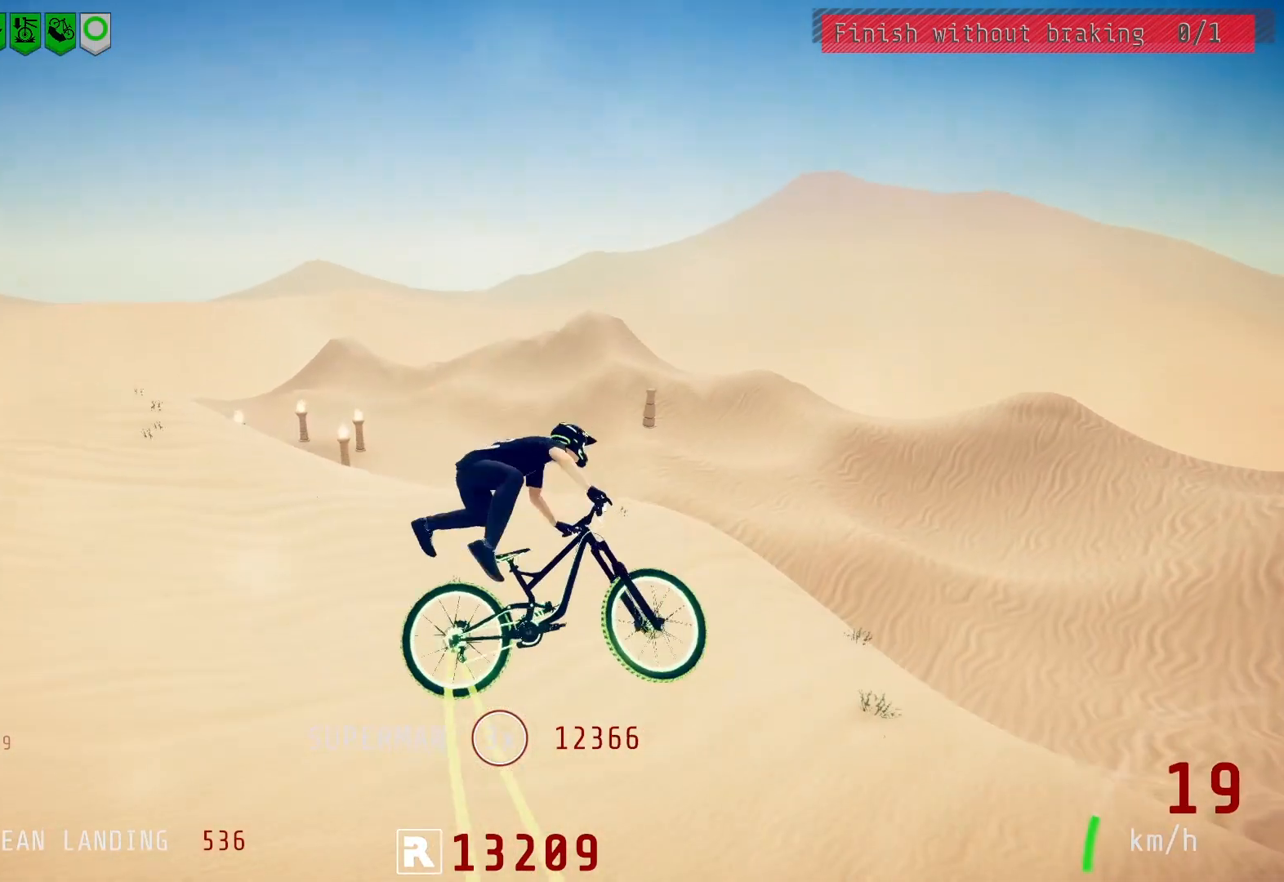
{"buttons": ["R2"], "left_stick": "center", "right_stick": "center", "events": [[67, "left_stick", "center"], [167, "left_stick", "up-right"], [267, "right_stick", "center"], [483, "left_stick", "center"]]}
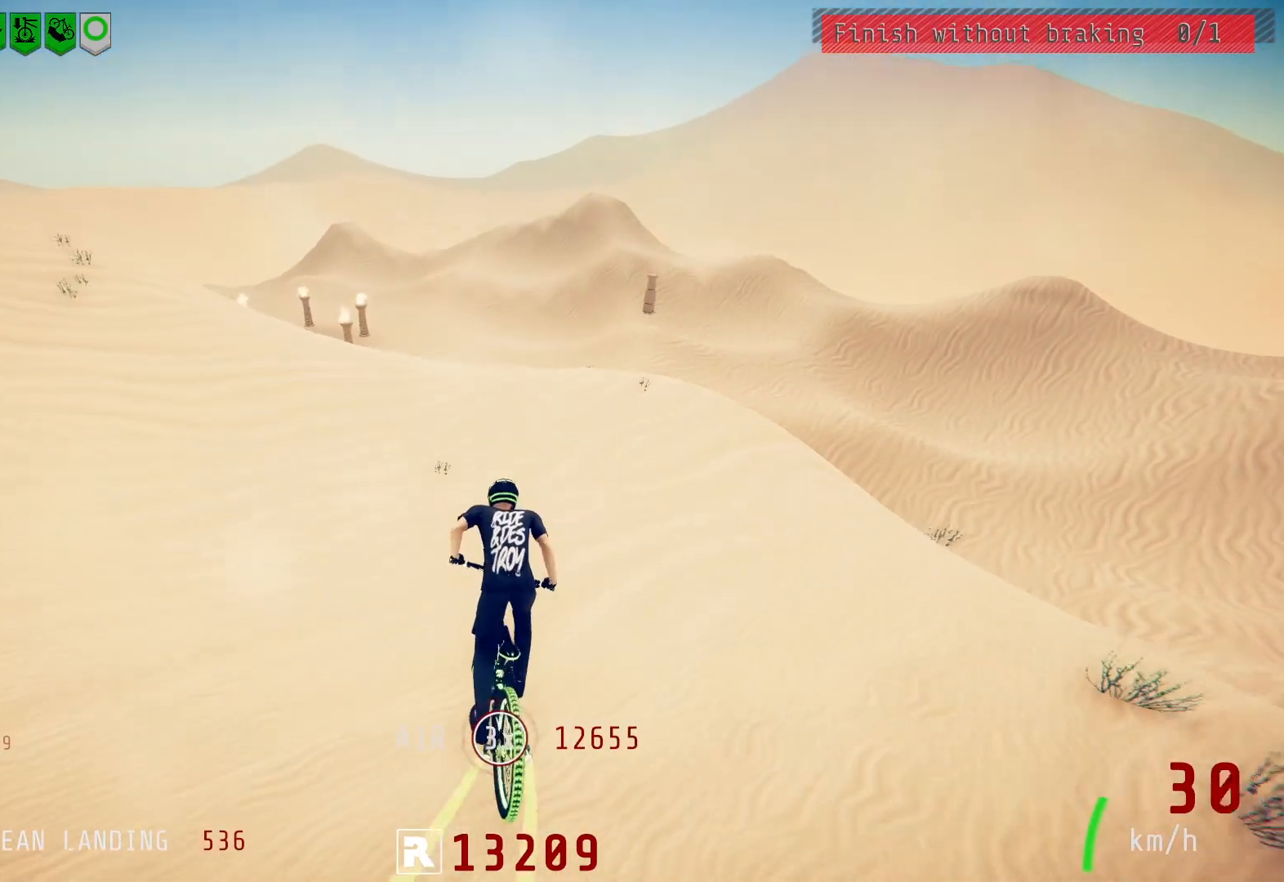
{"buttons": ["R2"], "left_stick": "center", "right_stick": "down", "events": [[350, "right_stick", "down"]]}
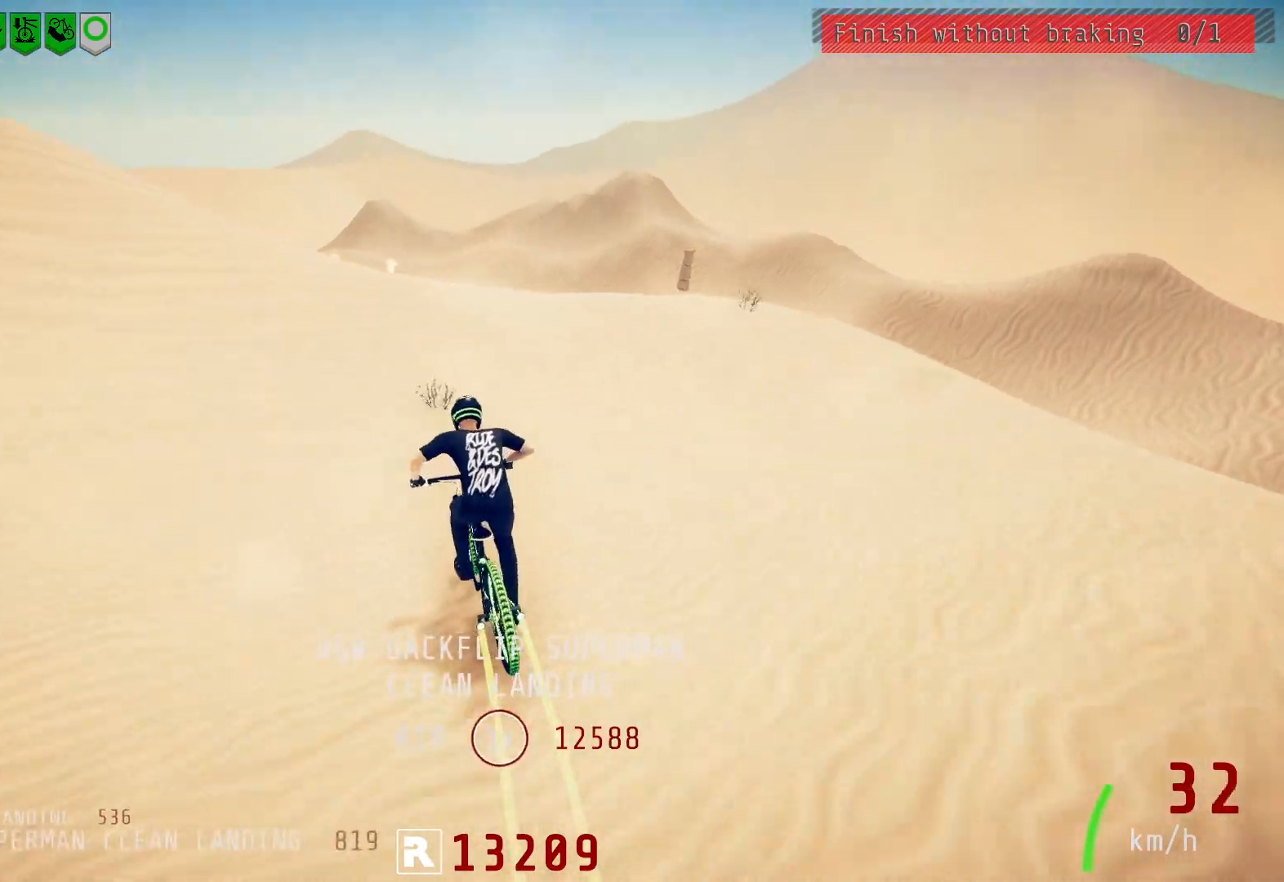
{"buttons": ["R2"], "left_stick": "left", "right_stick": "down", "events": [[217, "left_stick", "left"], [300, "R2", "up"], [333, "left_stick", "center"], [400, "left_stick", "left"], [467, "R2", "down"]]}
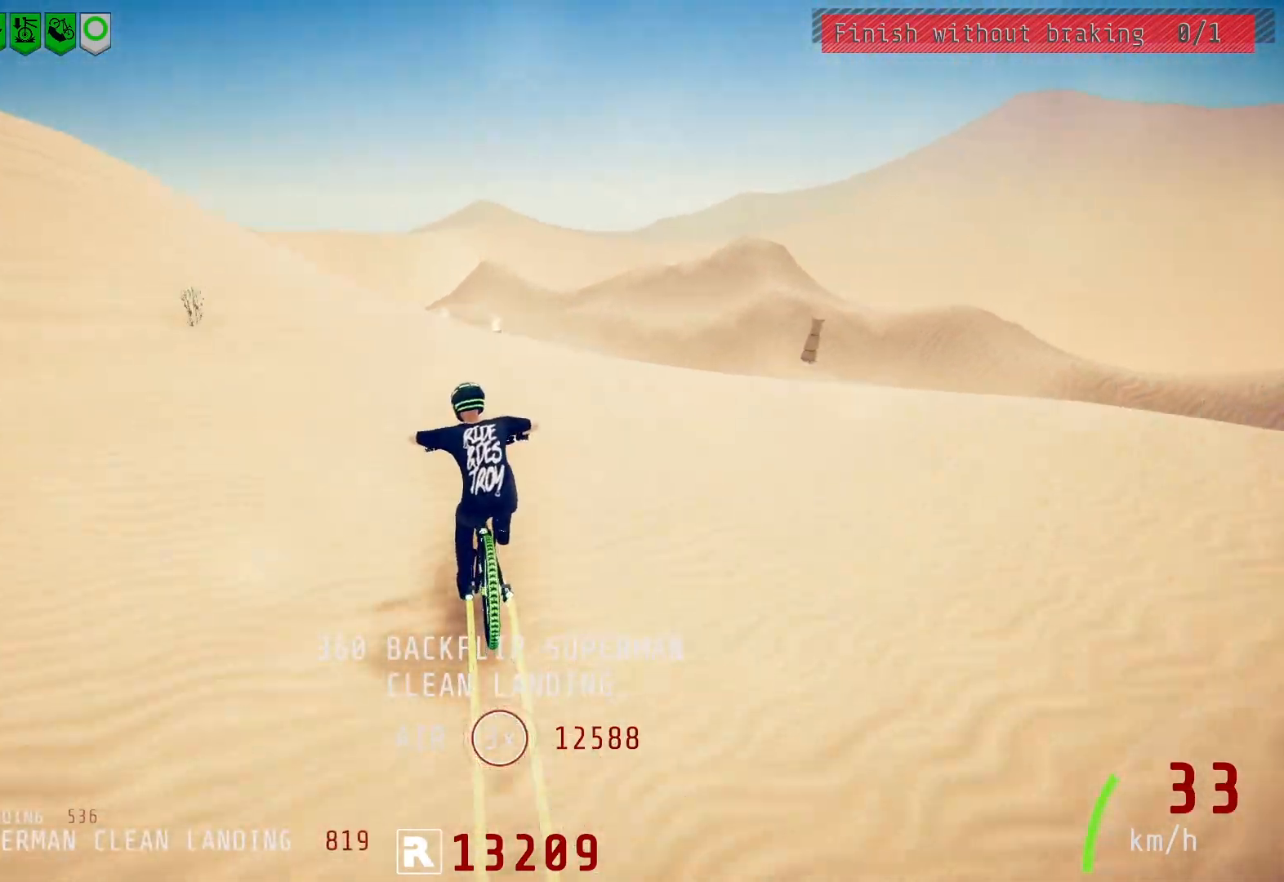
{"buttons": ["L1", "R2"], "left_stick": "up-right", "right_stick": "up", "events": [[17, "left_stick", "center"], [150, "left_stick", "left"], [283, "right_stick", "up"], [300, "left_stick", "center"], [350, "left_stick", "up-right"], [383, "right_stick", "center"], [450, "L1", "down"], [483, "right_stick", "up"]]}
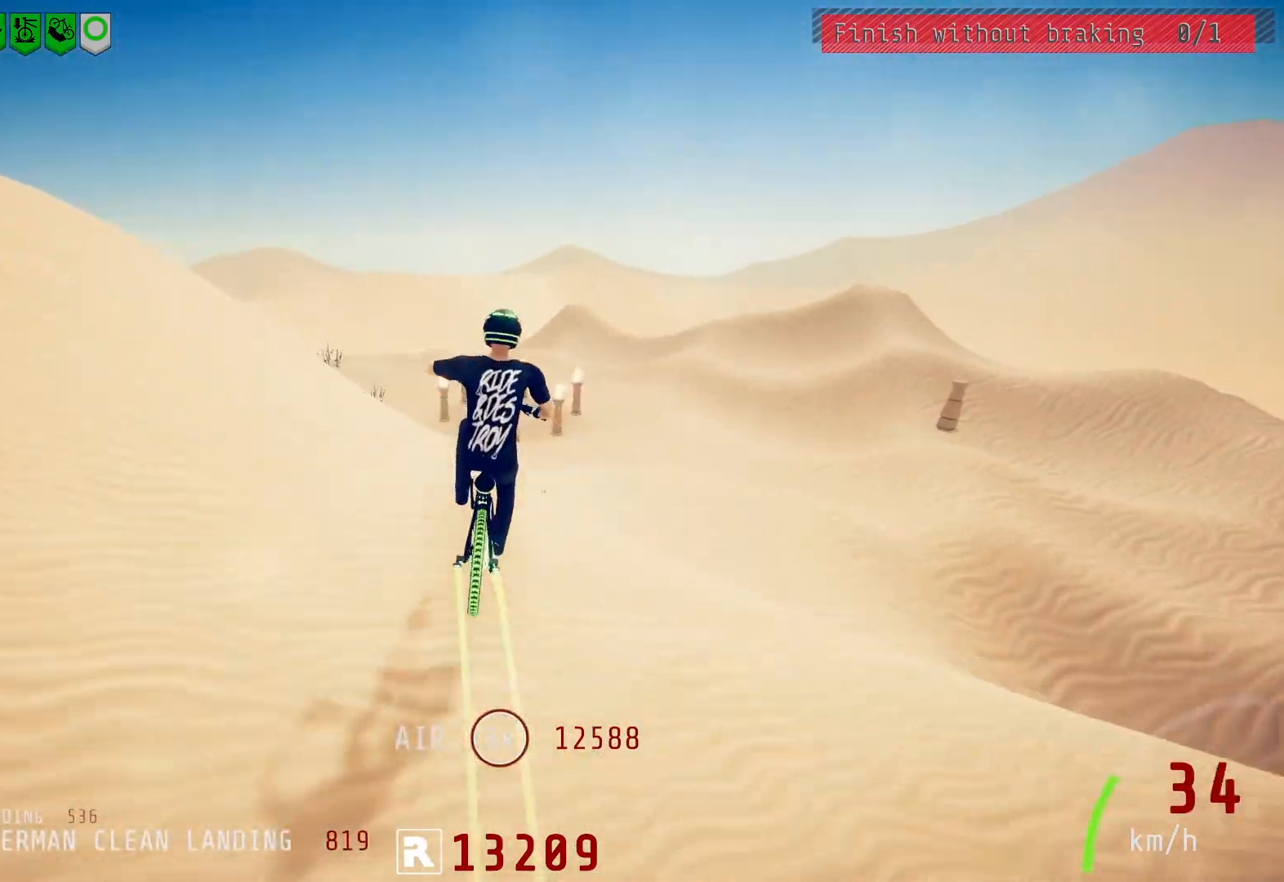
{"buttons": ["R2"], "left_stick": "up-right", "right_stick": "up", "events": [[250, "right_stick", "center"], [300, "L1", "up"], [433, "right_stick", "up"]]}
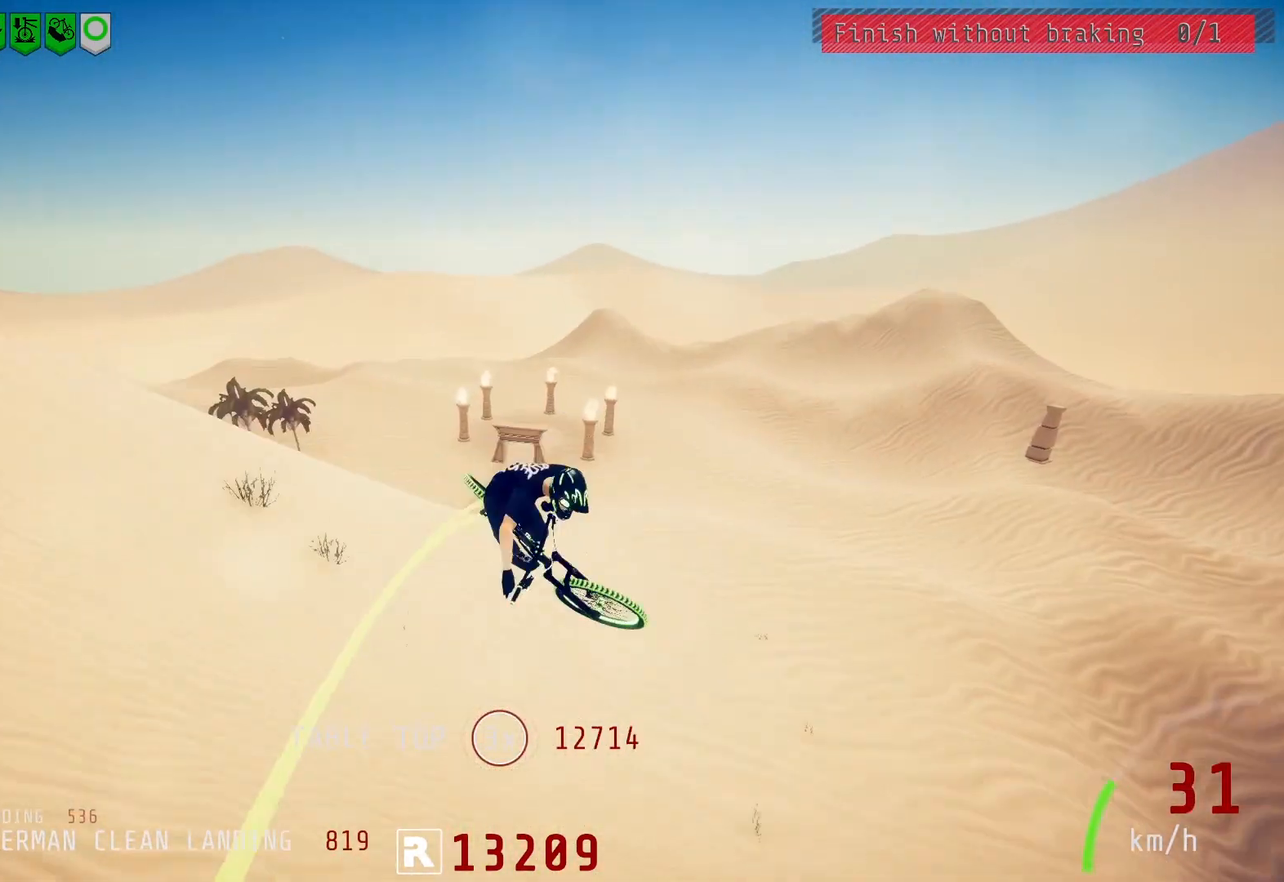
{"buttons": ["R2"], "left_stick": "center", "right_stick": "center", "events": [[467, "right_stick", "center"], [500, "left_stick", "center"]]}
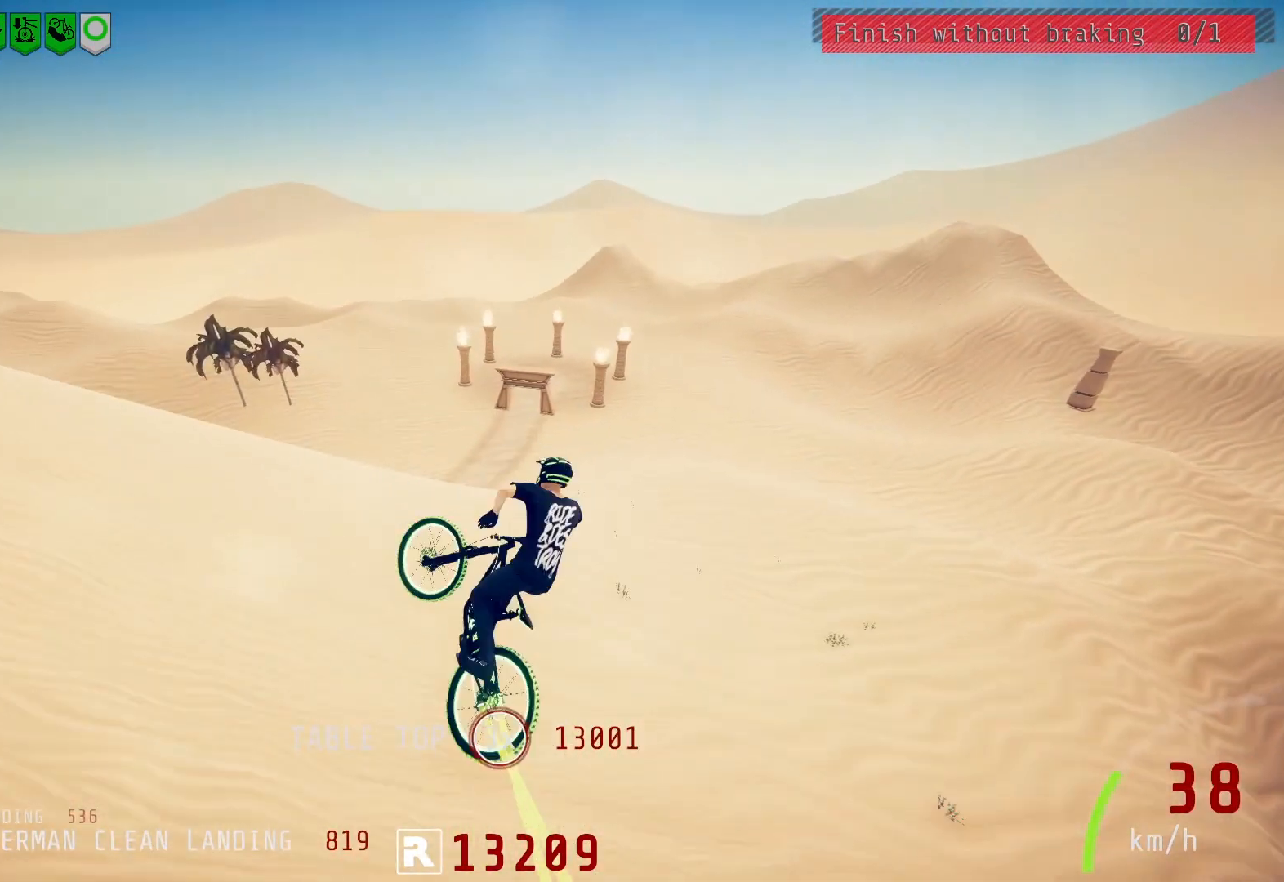
{"buttons": ["R2"], "left_stick": "up-left", "right_stick": "center", "events": [[133, "left_stick", "up-left"]]}
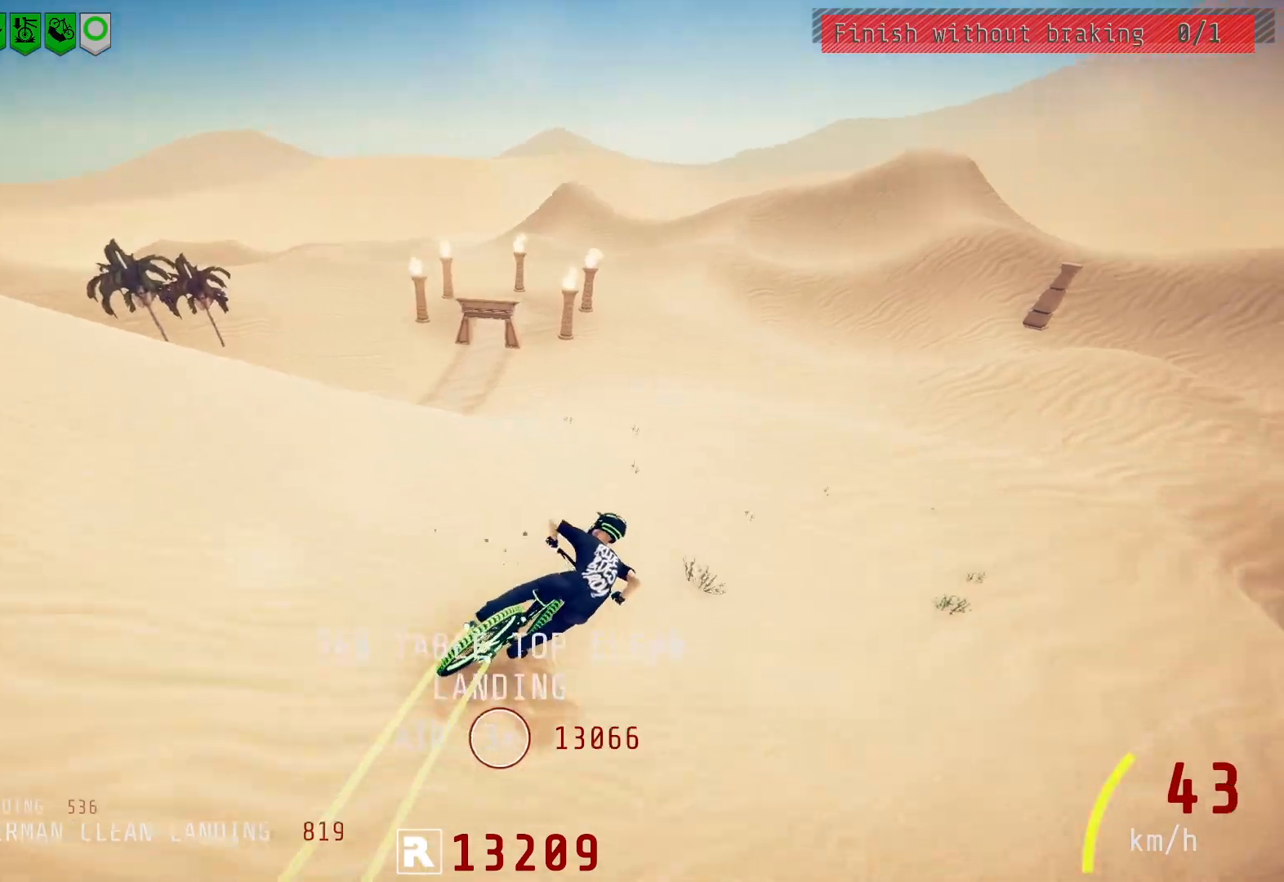
{"buttons": ["R2"], "left_stick": "up-left", "right_stick": "left", "events": [[333, "right_stick", "left"]]}
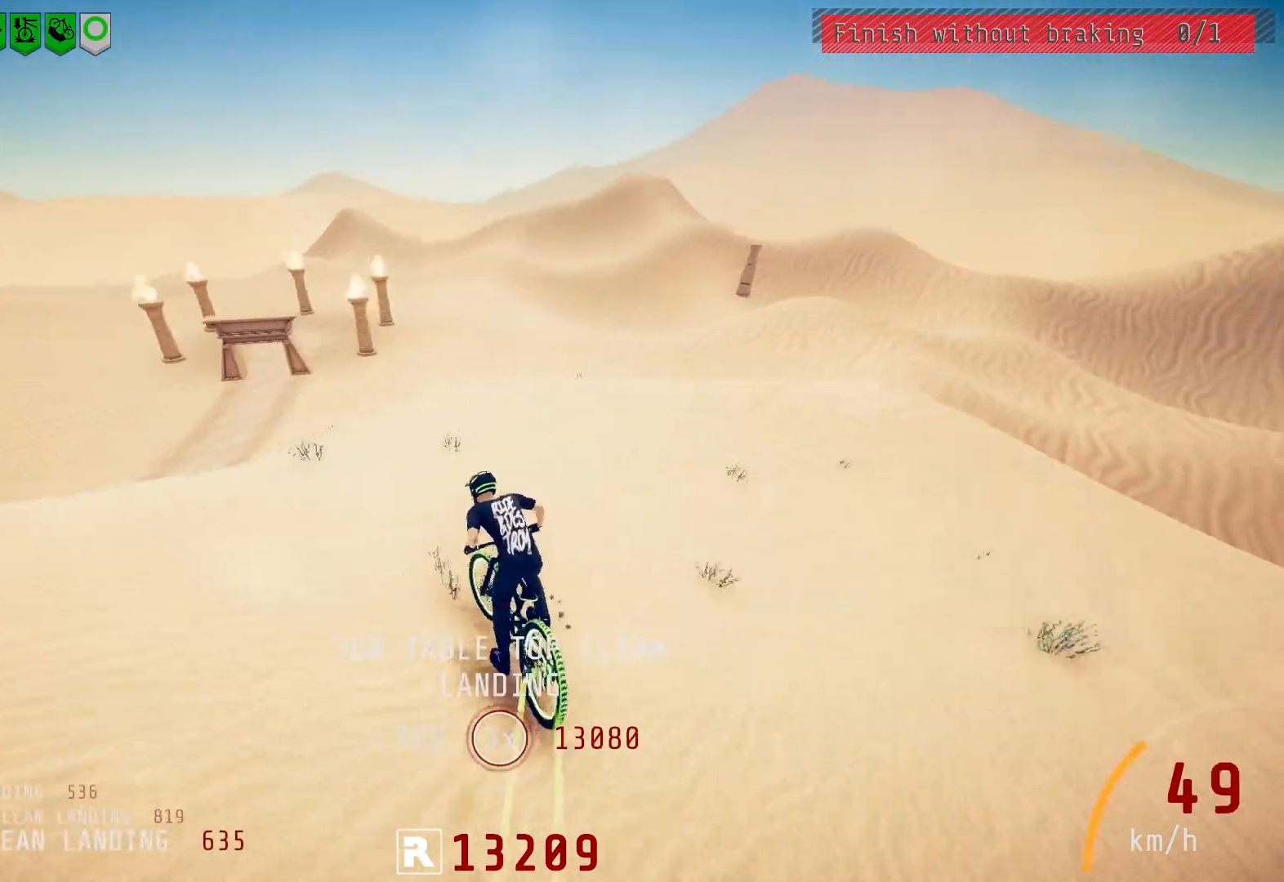
{"buttons": ["R2"], "left_stick": "right", "right_stick": "left", "events": [[250, "left_stick", "center"], [300, "left_stick", "right"]]}
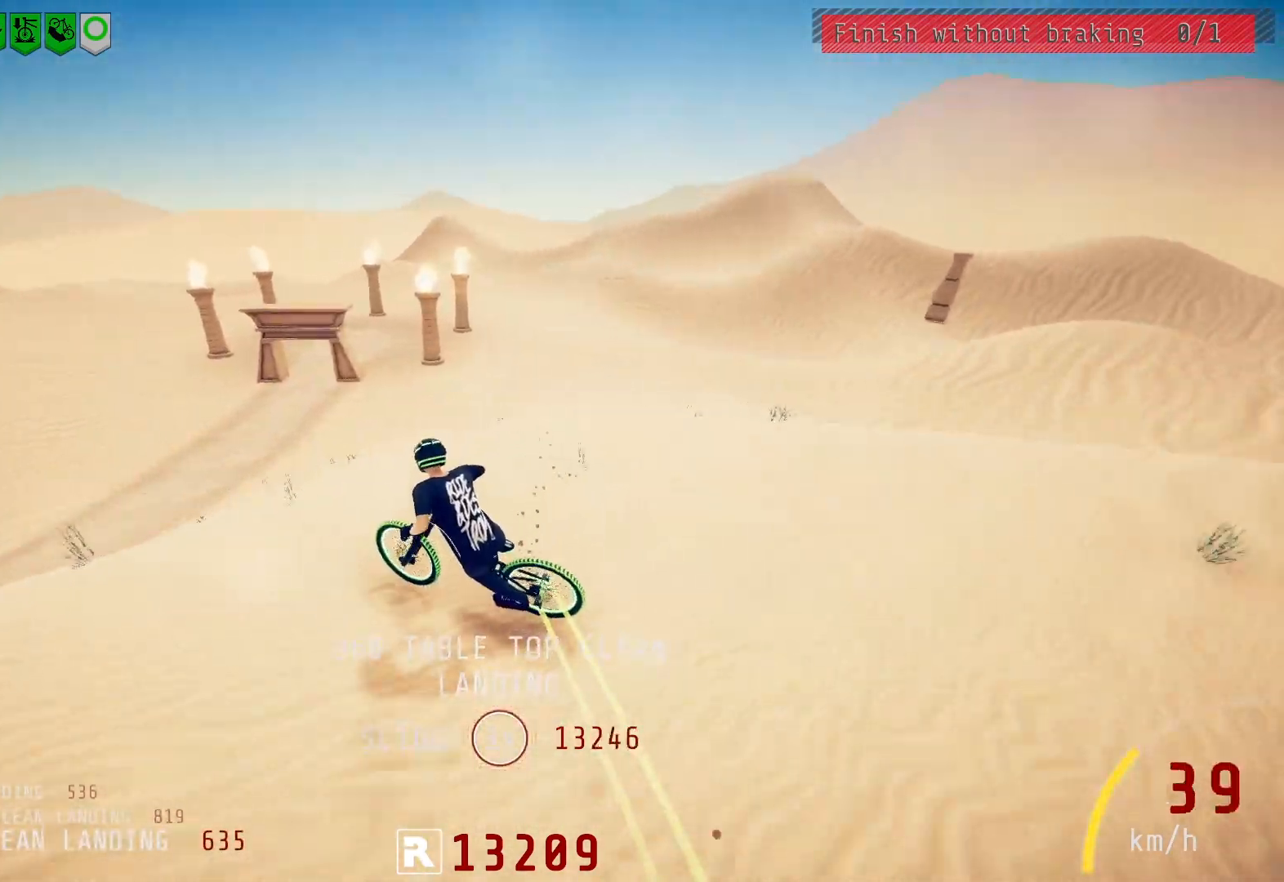
{"buttons": ["R2"], "left_stick": "down-right", "right_stick": "left", "events": [[283, "left_stick", "down-right"]]}
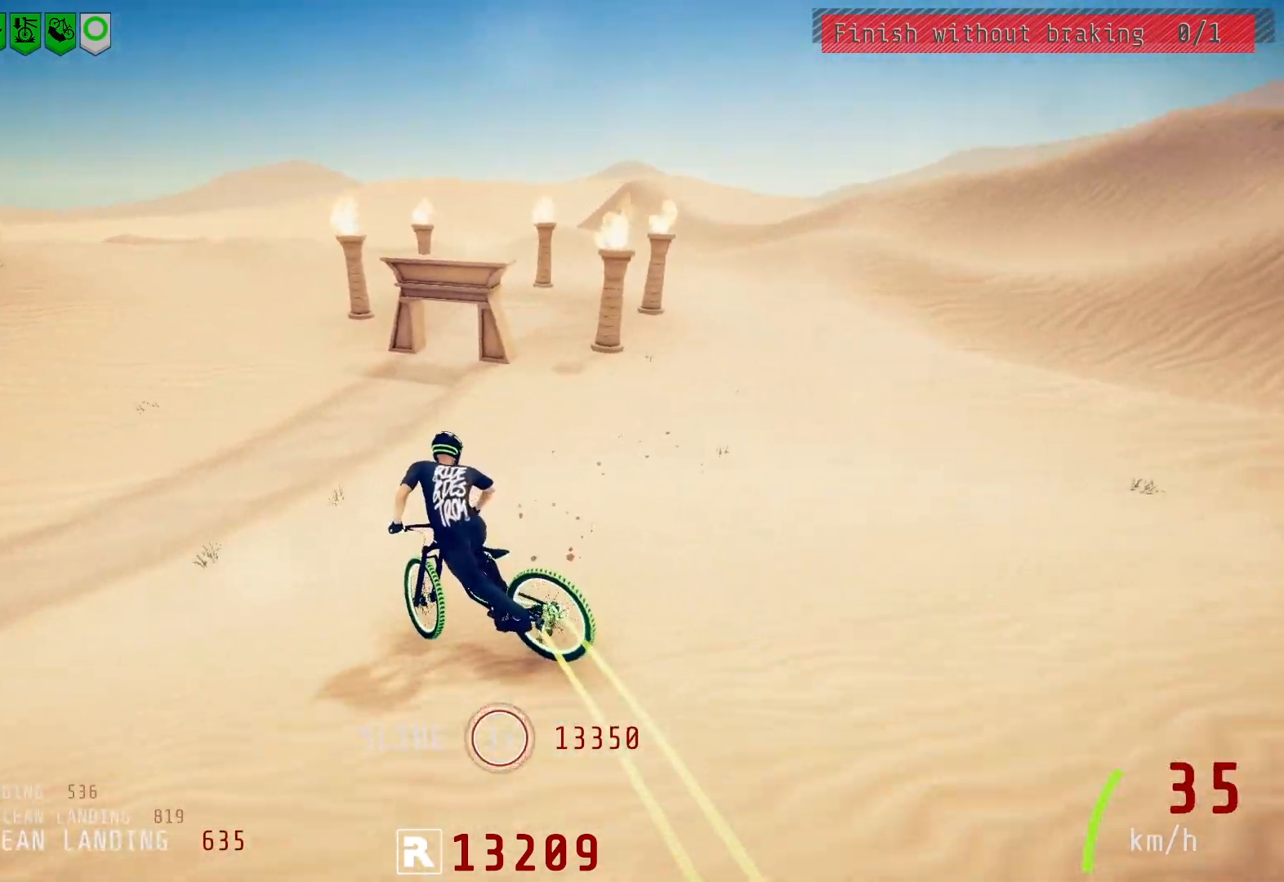
{"buttons": ["R2"], "left_stick": "center", "right_stick": "center", "events": [[67, "left_stick", "center"], [150, "right_stick", "center"], [267, "left_stick", "up-right"], [483, "left_stick", "center"]]}
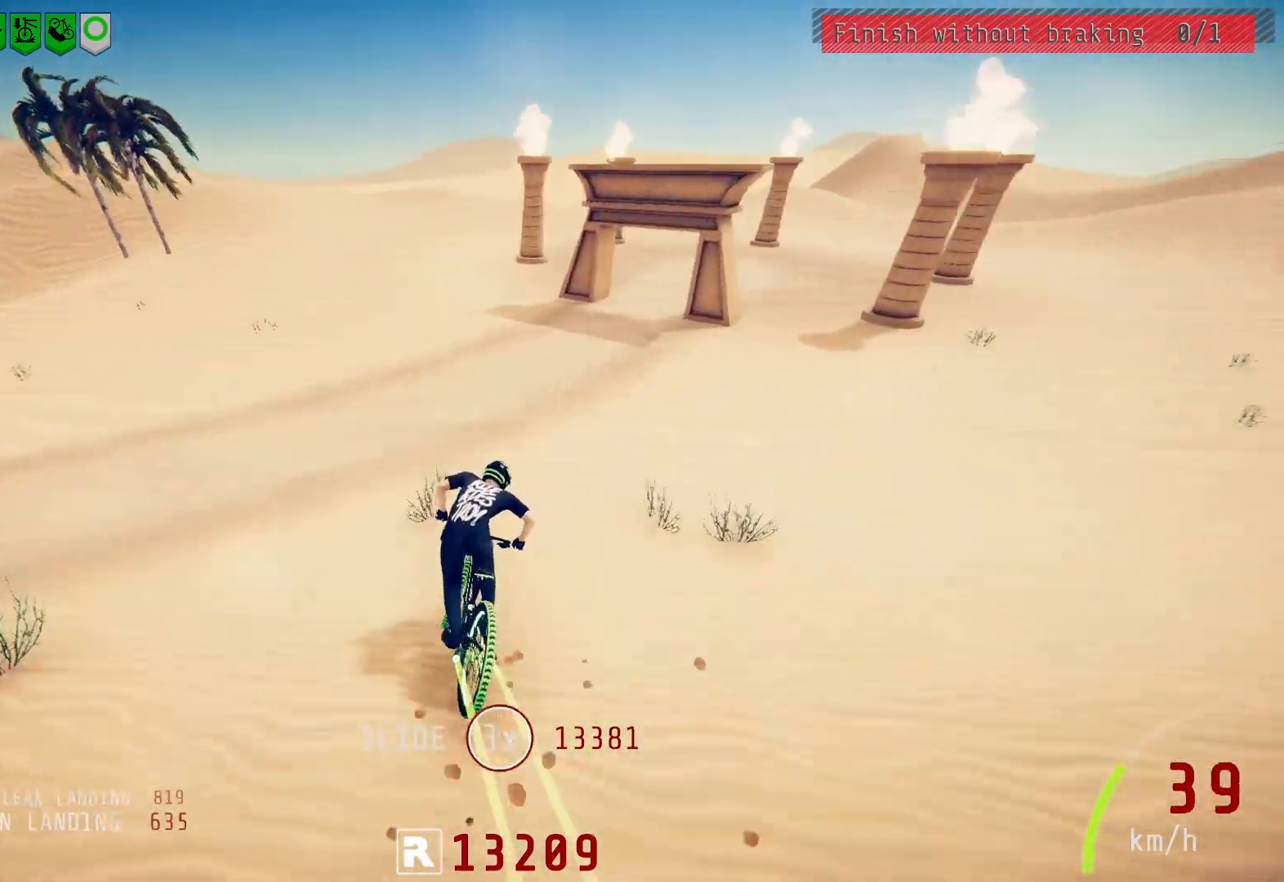
{"buttons": ["R2"], "left_stick": "right", "right_stick": "center", "events": [[133, "left_stick", "right"], [333, "left_stick", "center"], [400, "left_stick", "right"]]}
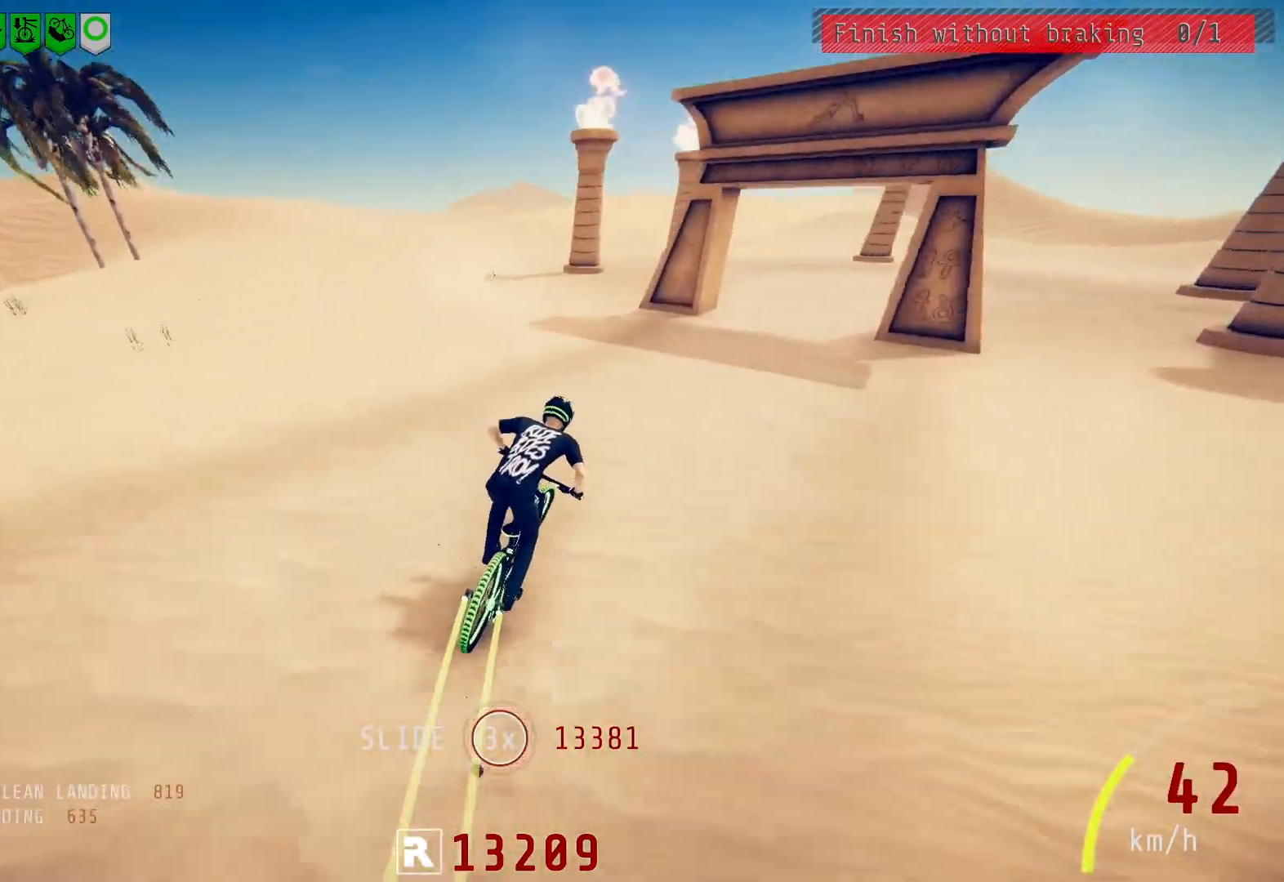
{"buttons": ["R2"], "left_stick": "left", "right_stick": "right", "events": [[33, "right_stick", "right"], [483, "left_stick", "left"]]}
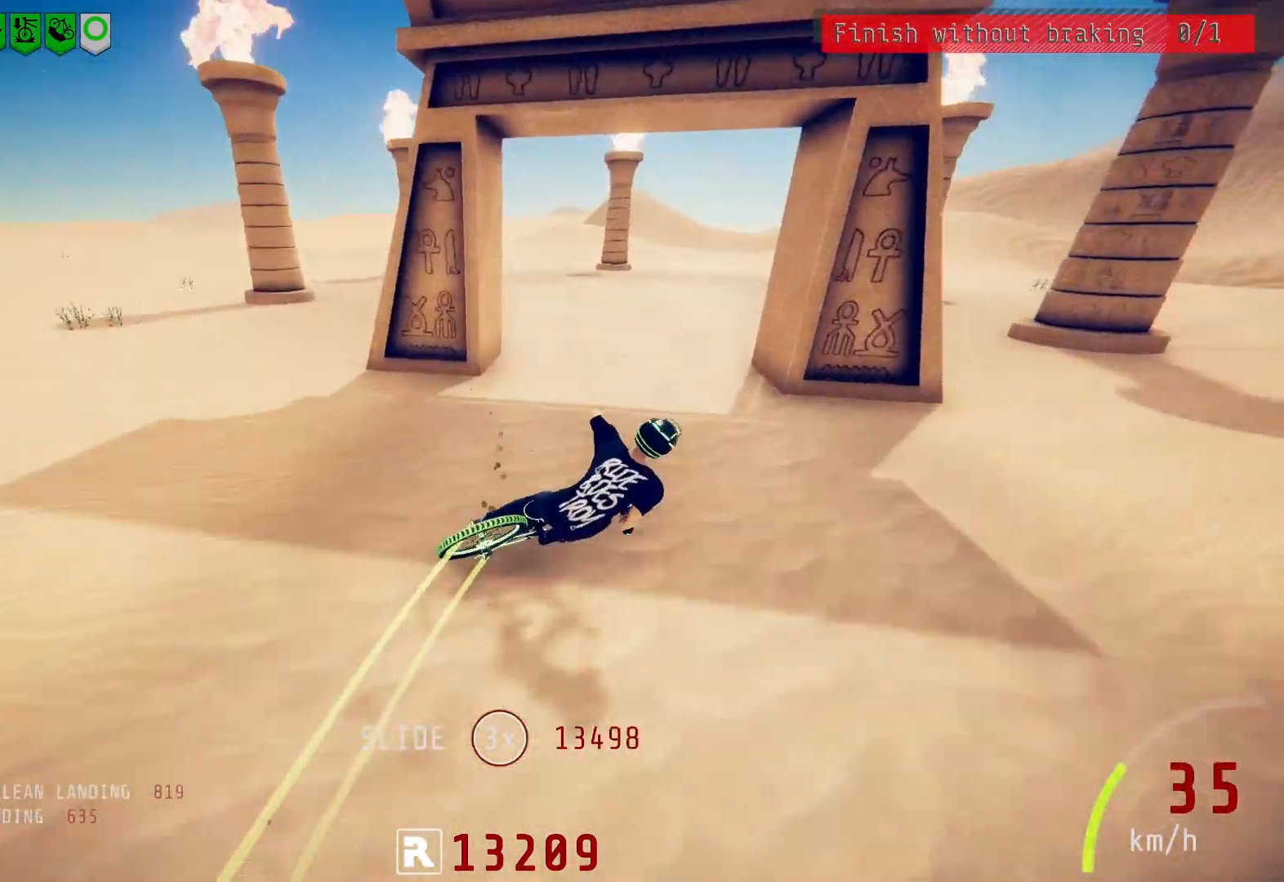
{"buttons": [], "left_stick": "center", "right_stick": "center", "events": [[50, "right_stick", "left"], [117, "right_stick", "up-left"], [133, "R1", "down"], [333, "R1", "up"], [367, "left_stick", "center"], [400, "R2", "up"], [417, "right_stick", "center"]]}
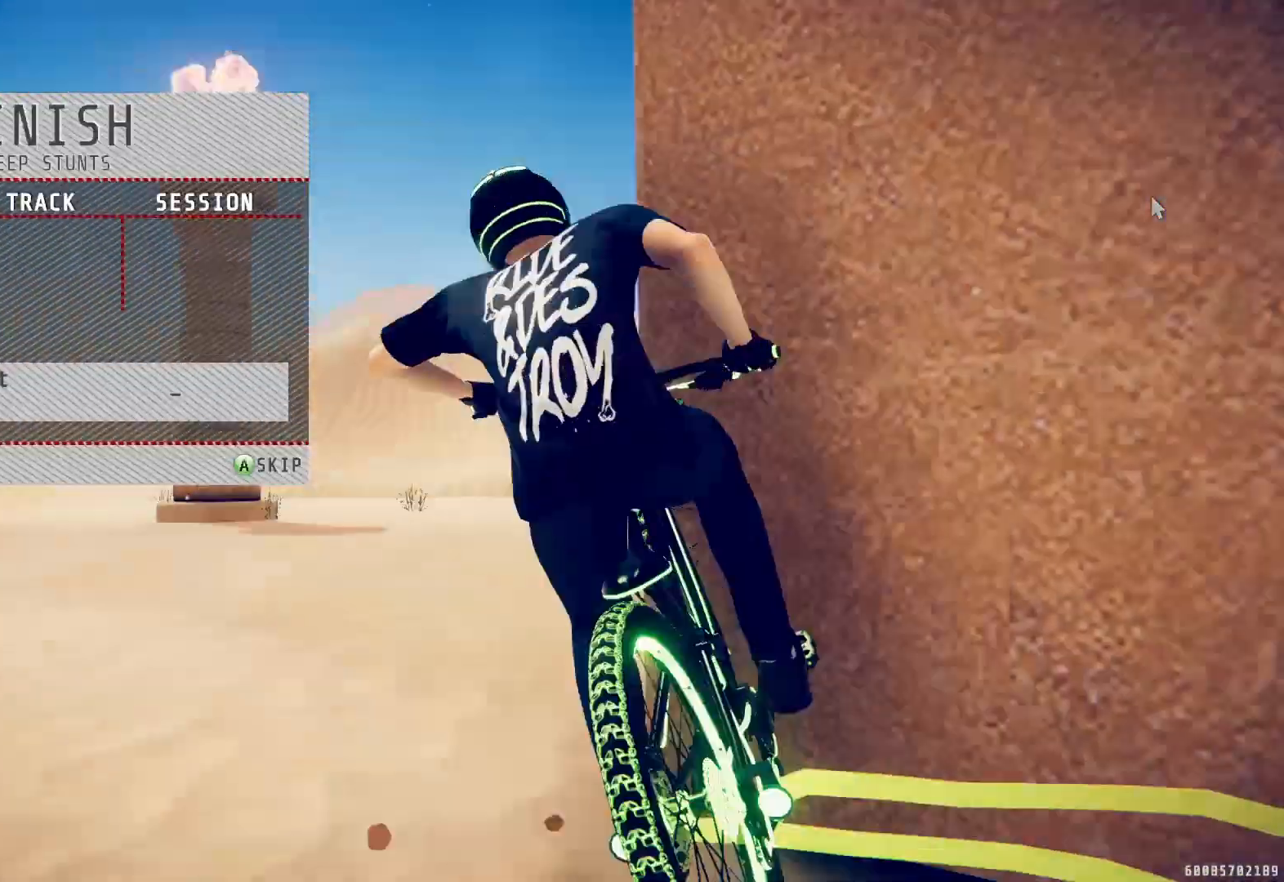
{"buttons": [], "left_stick": "center", "right_stick": "center", "events": [[300, "CROSS", "down"], [350, "CROSS", "up"]]}
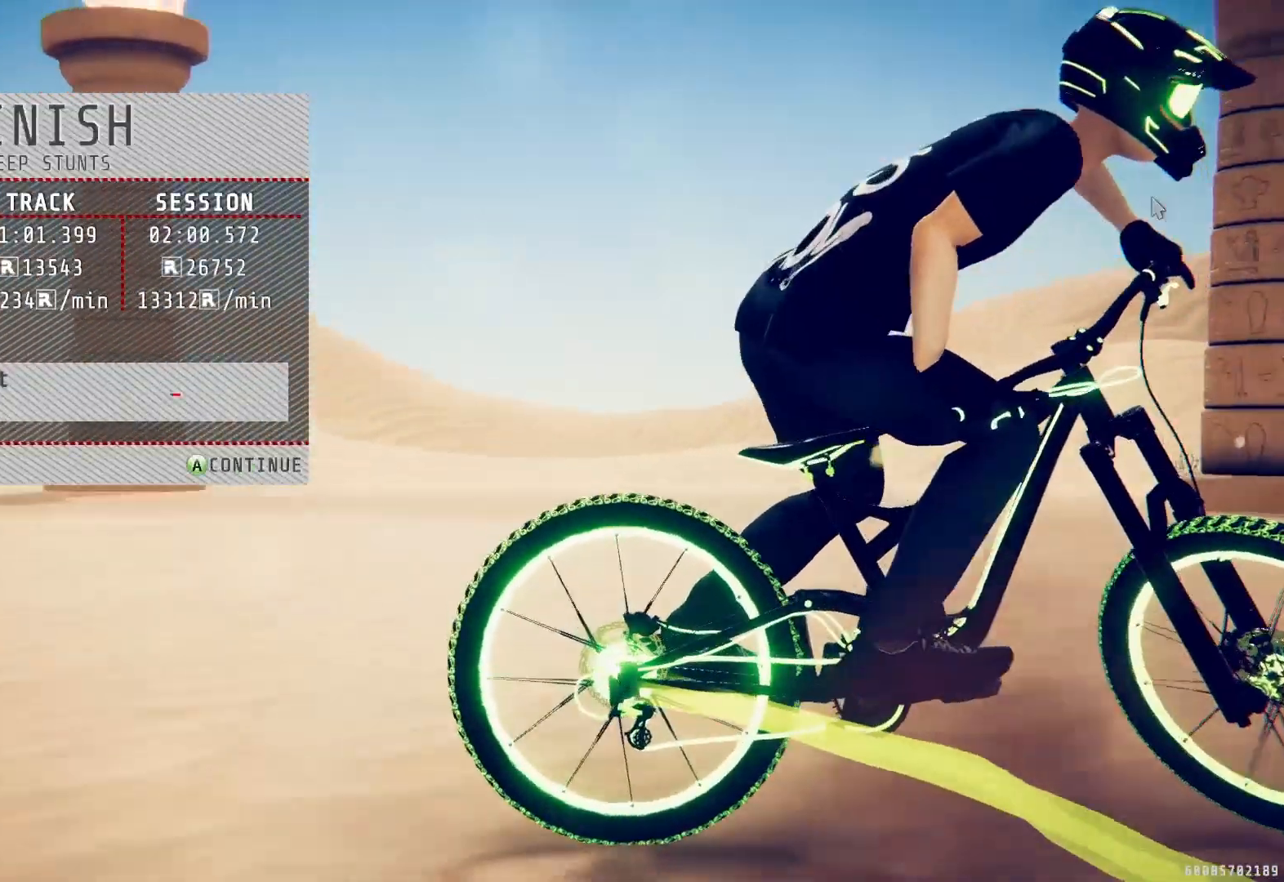
{"buttons": [], "left_stick": "center", "right_stick": "center", "events": []}